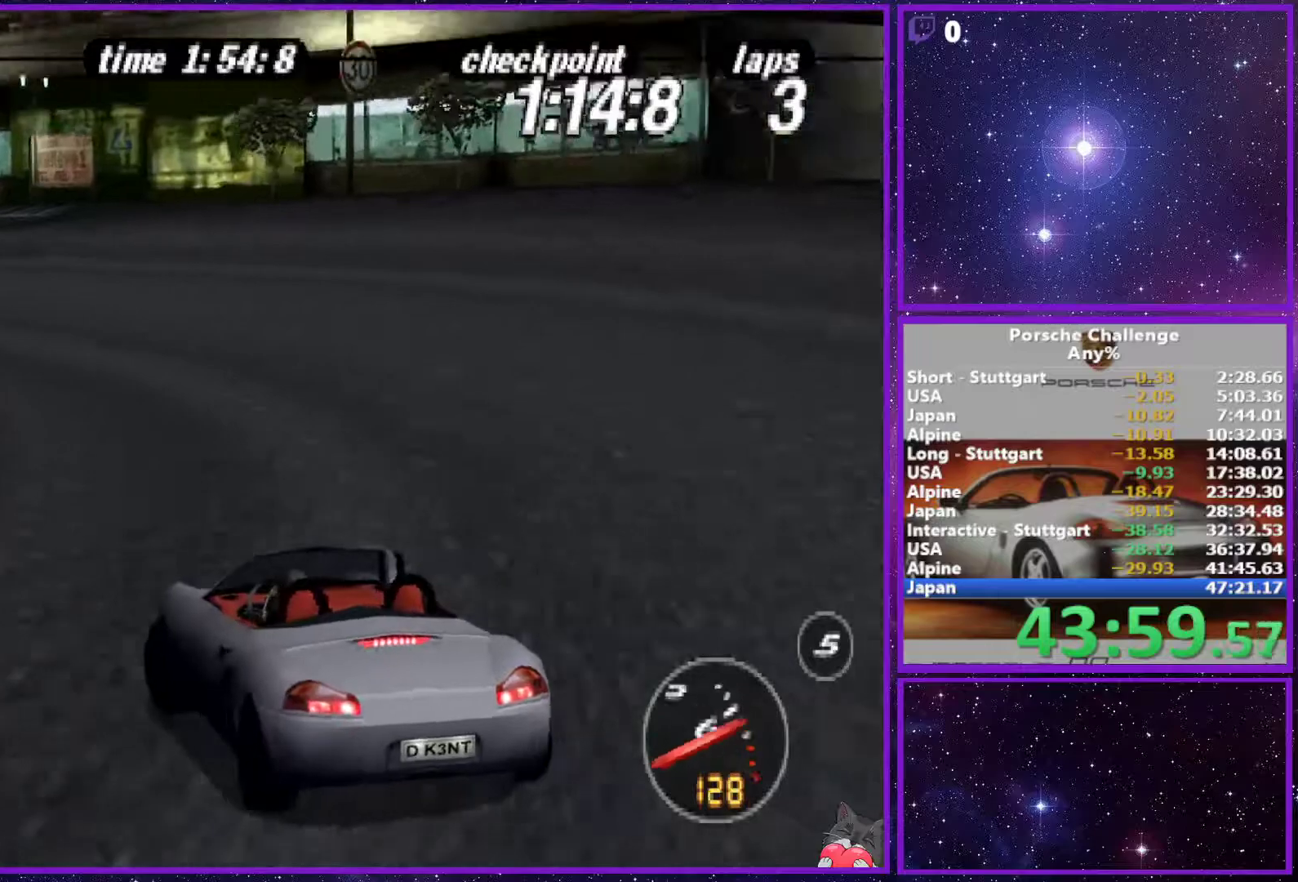
Gameplay with a controller (PlayStation layout); each line is a JSON object with the inputs held at the frame after it. "events" lists button and stick changes between this image and that frame as [ms after this image, input, new state], when the widget could be followed in between. Not read: L3.
{"buttons": [], "left_stick": "left", "right_stick": "down", "events": [[133, "right_stick", "center"], [200, "left_stick", "center"], [300, "left_stick", "left"], [417, "right_stick", "down"]]}
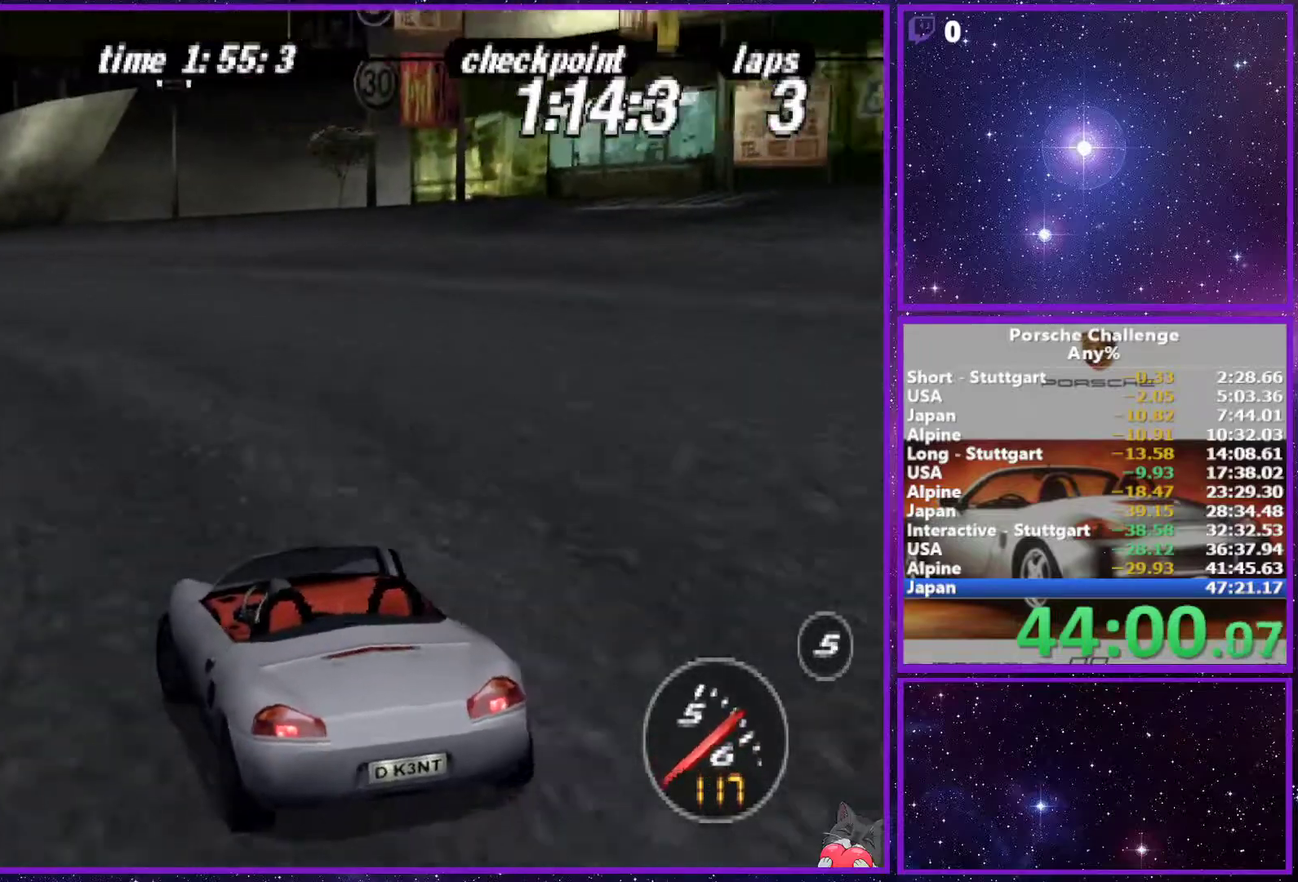
{"buttons": [], "left_stick": "center", "right_stick": "center", "events": [[200, "right_stick", "center"], [283, "left_stick", "center"]]}
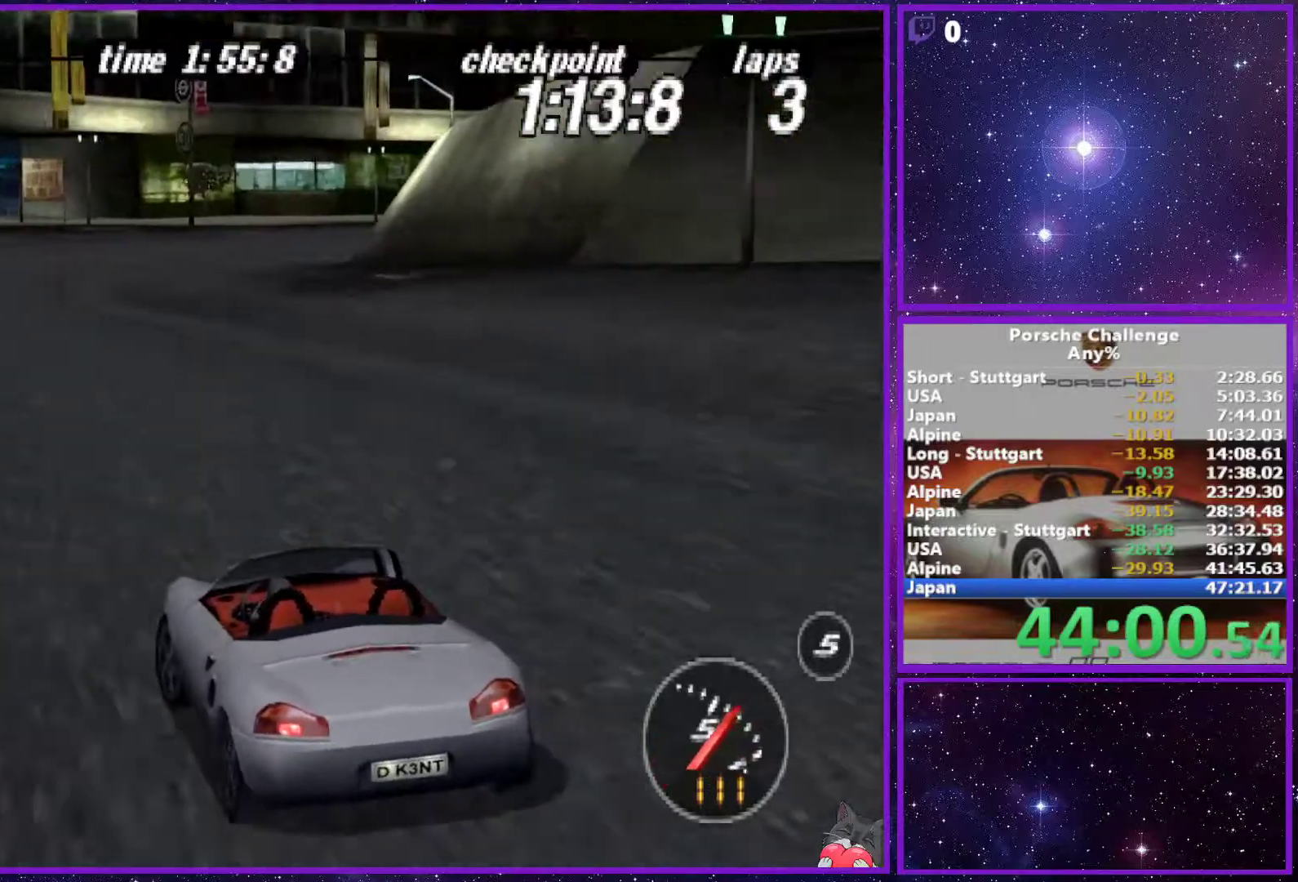
{"buttons": [], "left_stick": "right", "right_stick": "down", "events": [[183, "left_stick", "right"], [300, "R2", "down"], [317, "right_stick", "down"], [400, "R2", "up"]]}
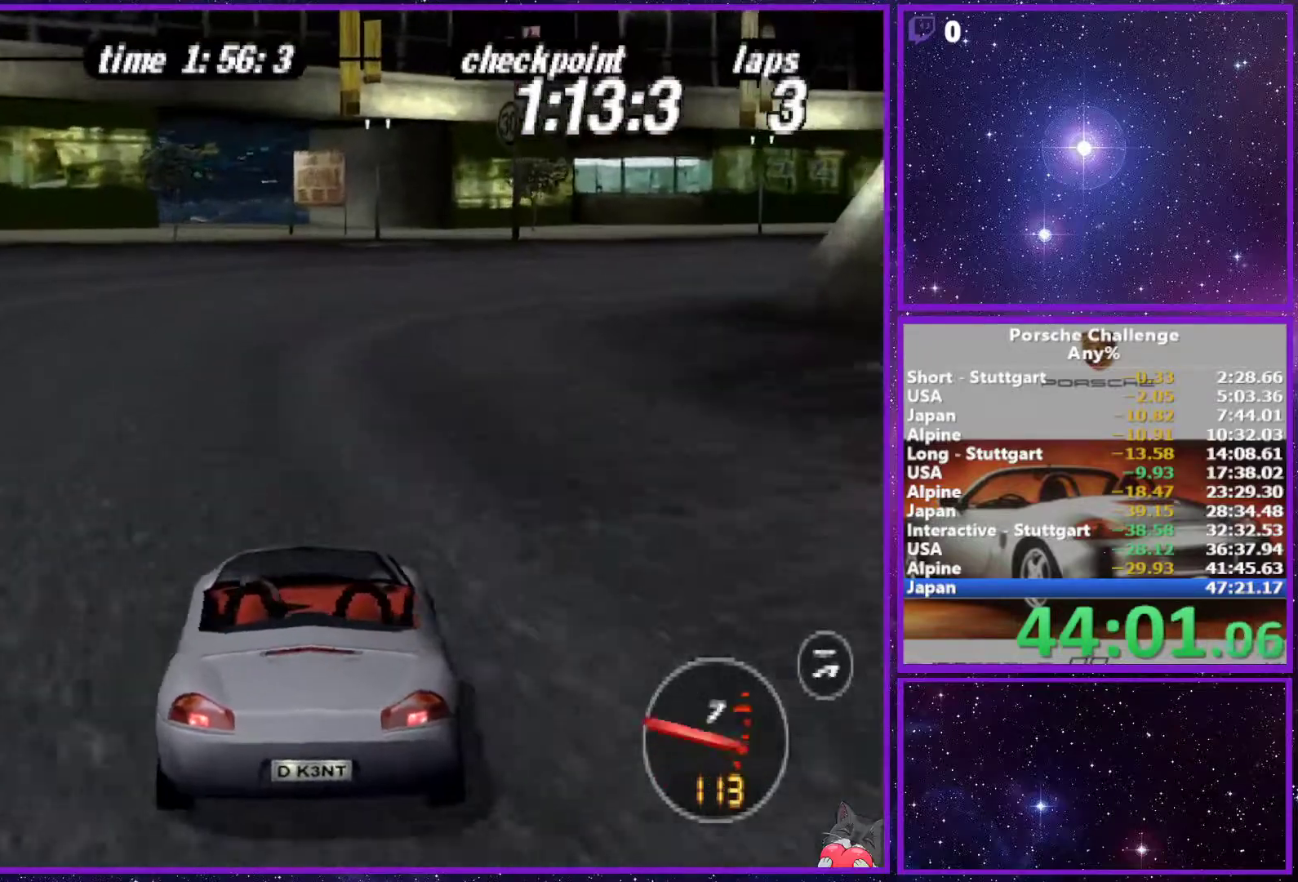
{"buttons": [], "left_stick": "right", "right_stick": "down", "events": [[167, "left_stick", "center"], [217, "left_stick", "right"]]}
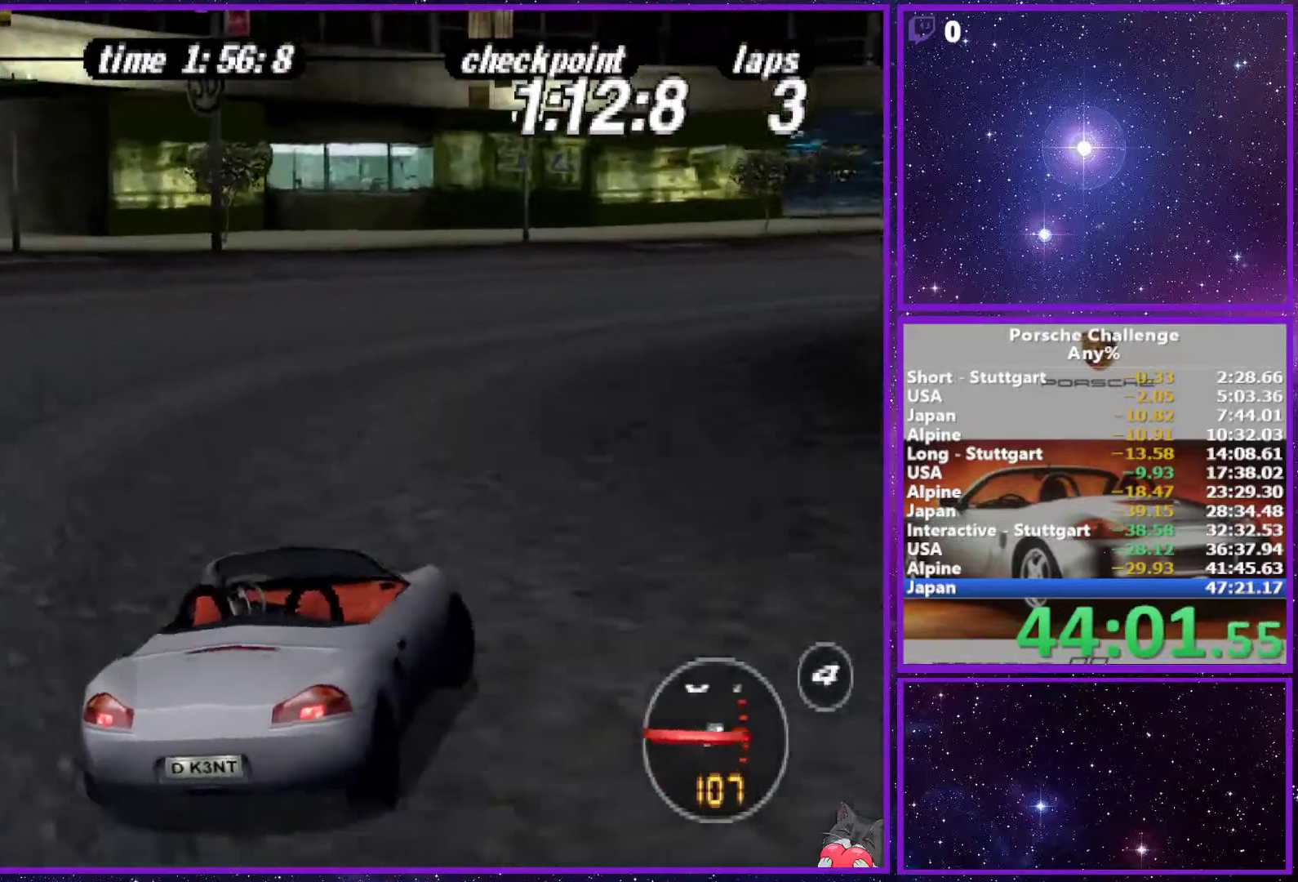
{"buttons": [], "left_stick": "center", "right_stick": "center", "events": [[433, "right_stick", "center"], [500, "left_stick", "center"]]}
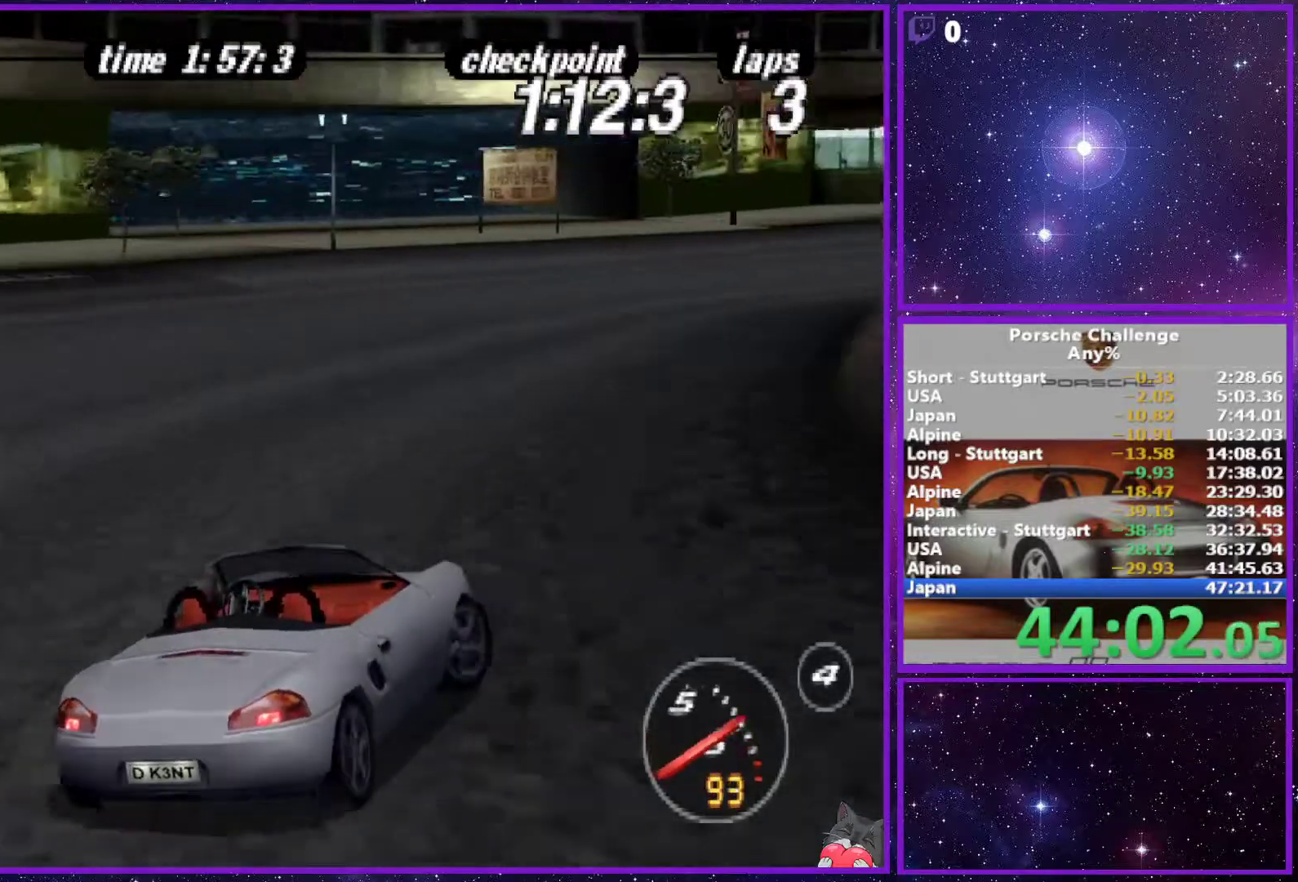
{"buttons": [], "left_stick": "center", "right_stick": "center", "events": []}
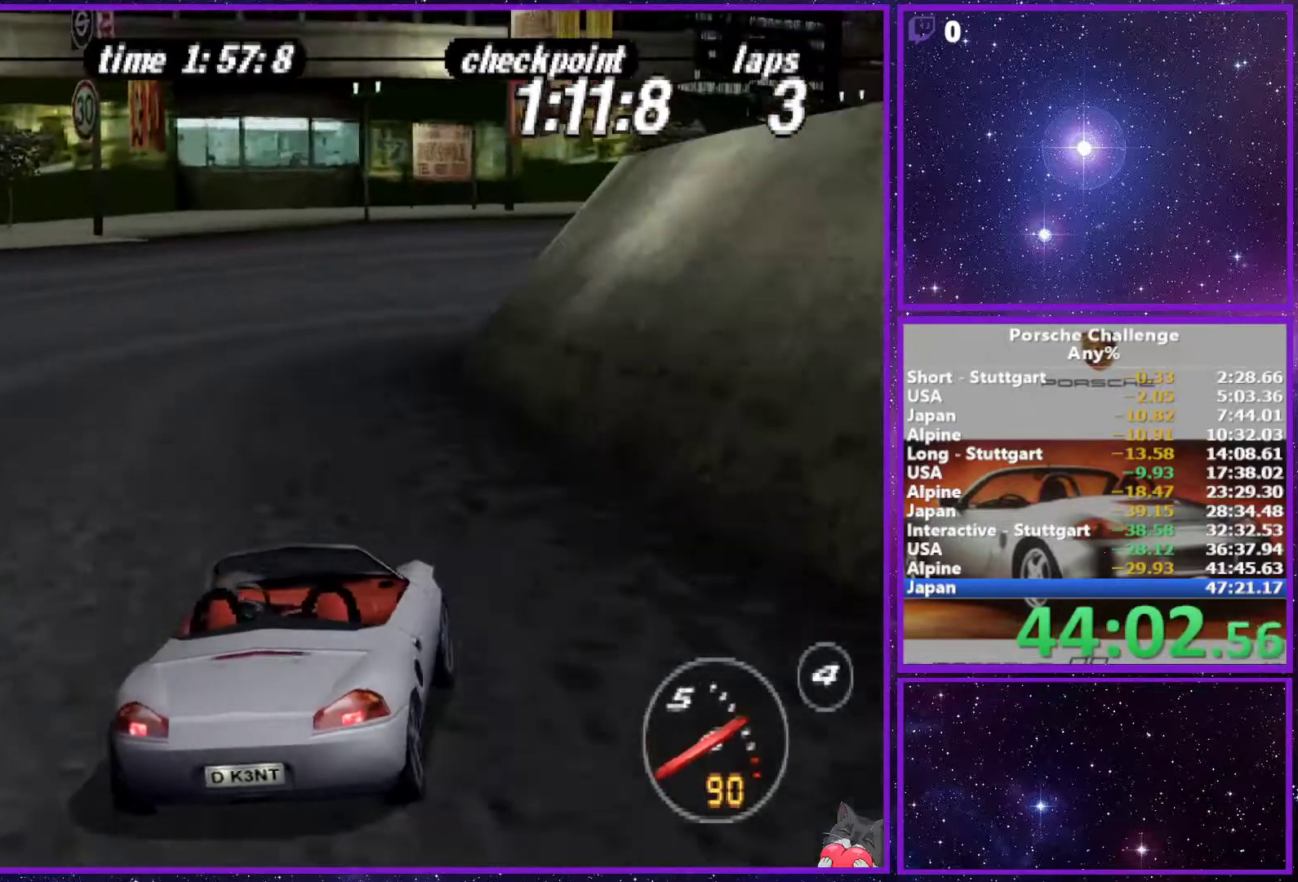
{"buttons": [], "left_stick": "right", "right_stick": "down", "events": [[167, "left_stick", "right"], [250, "right_stick", "down"]]}
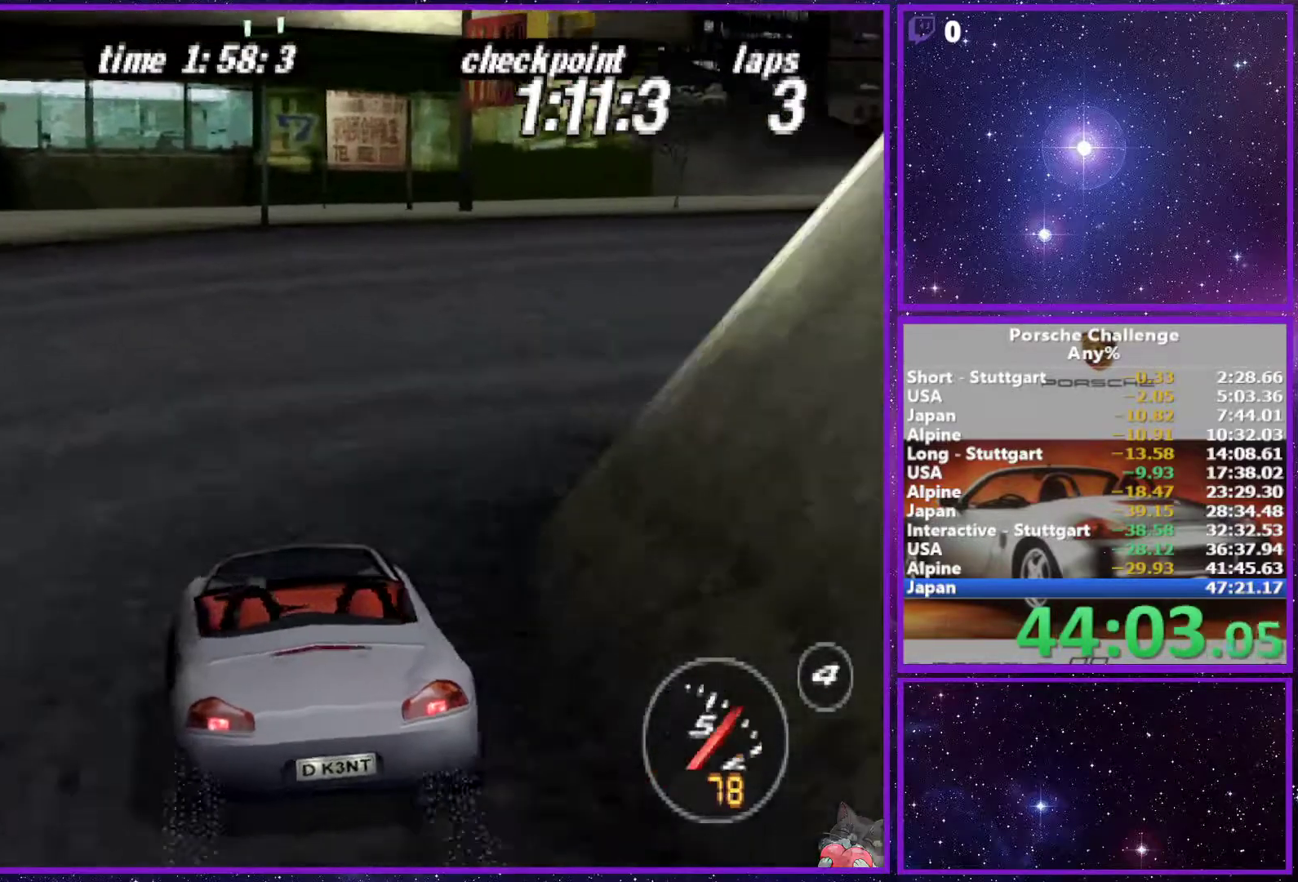
{"buttons": [], "left_stick": "right", "right_stick": "center", "events": [[383, "right_stick", "center"]]}
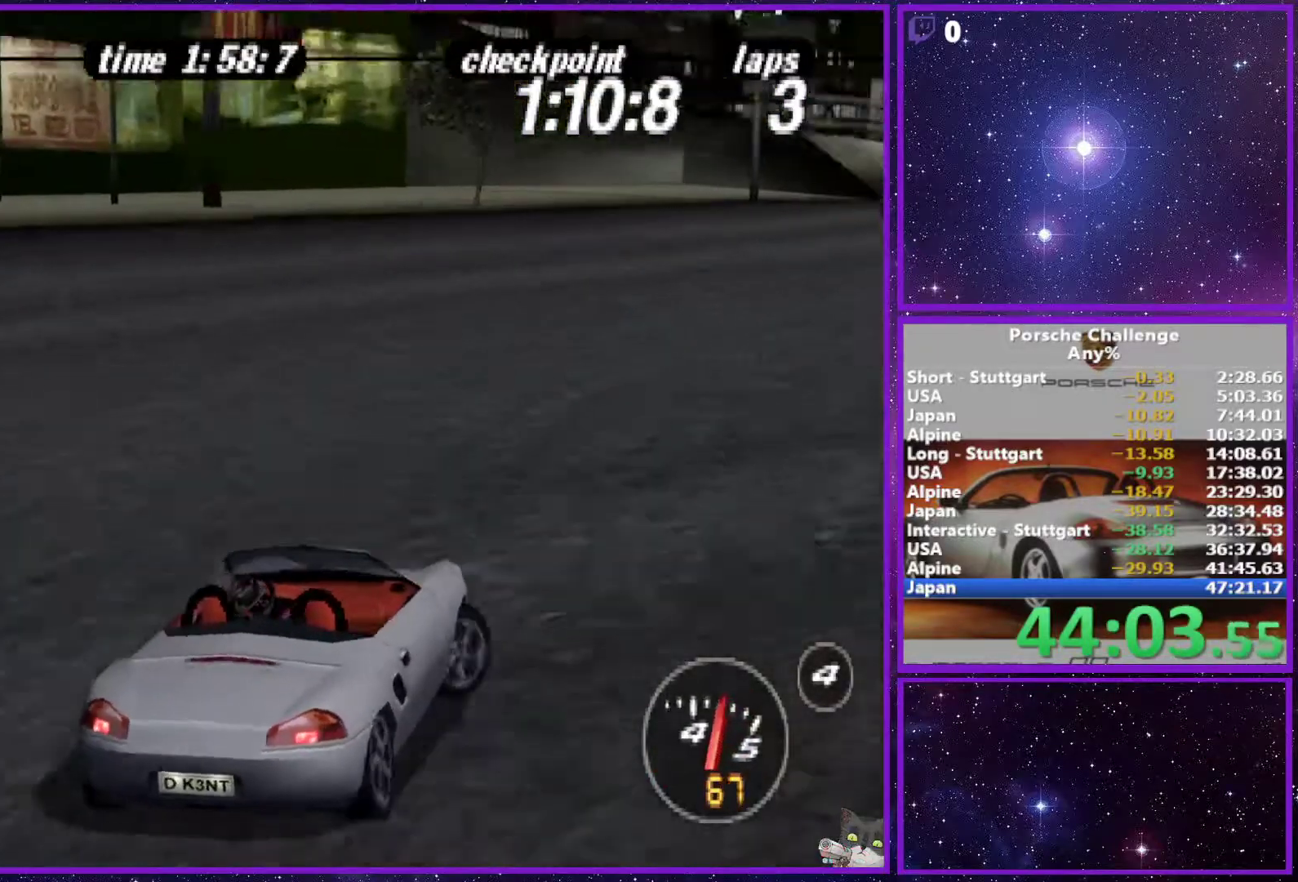
{"buttons": [], "left_stick": "center", "right_stick": "center", "events": [[167, "left_stick", "center"]]}
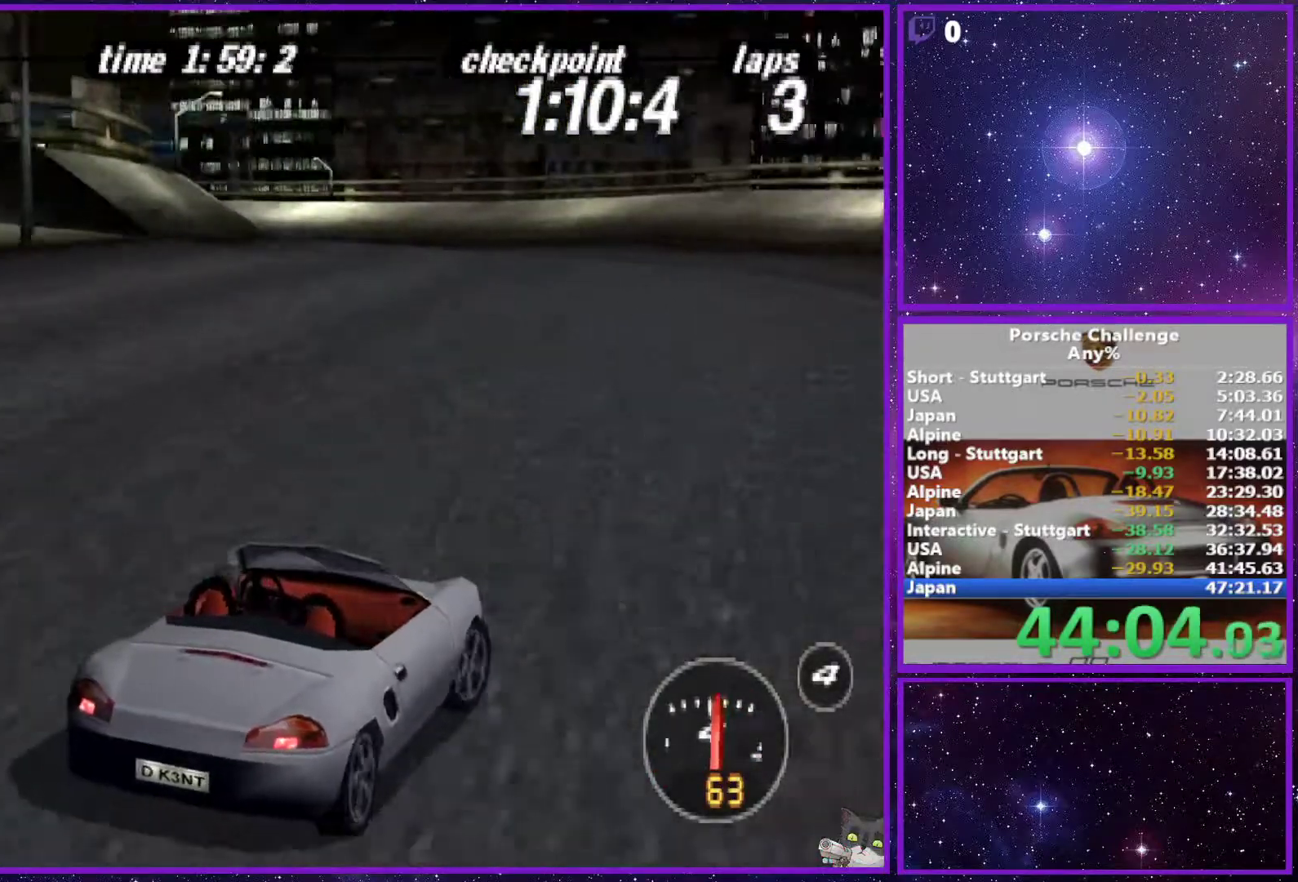
{"buttons": [], "left_stick": "left", "right_stick": "center", "events": [[50, "left_stick", "left"], [150, "R2", "down"], [217, "left_stick", "center"], [250, "R2", "up"], [383, "left_stick", "left"]]}
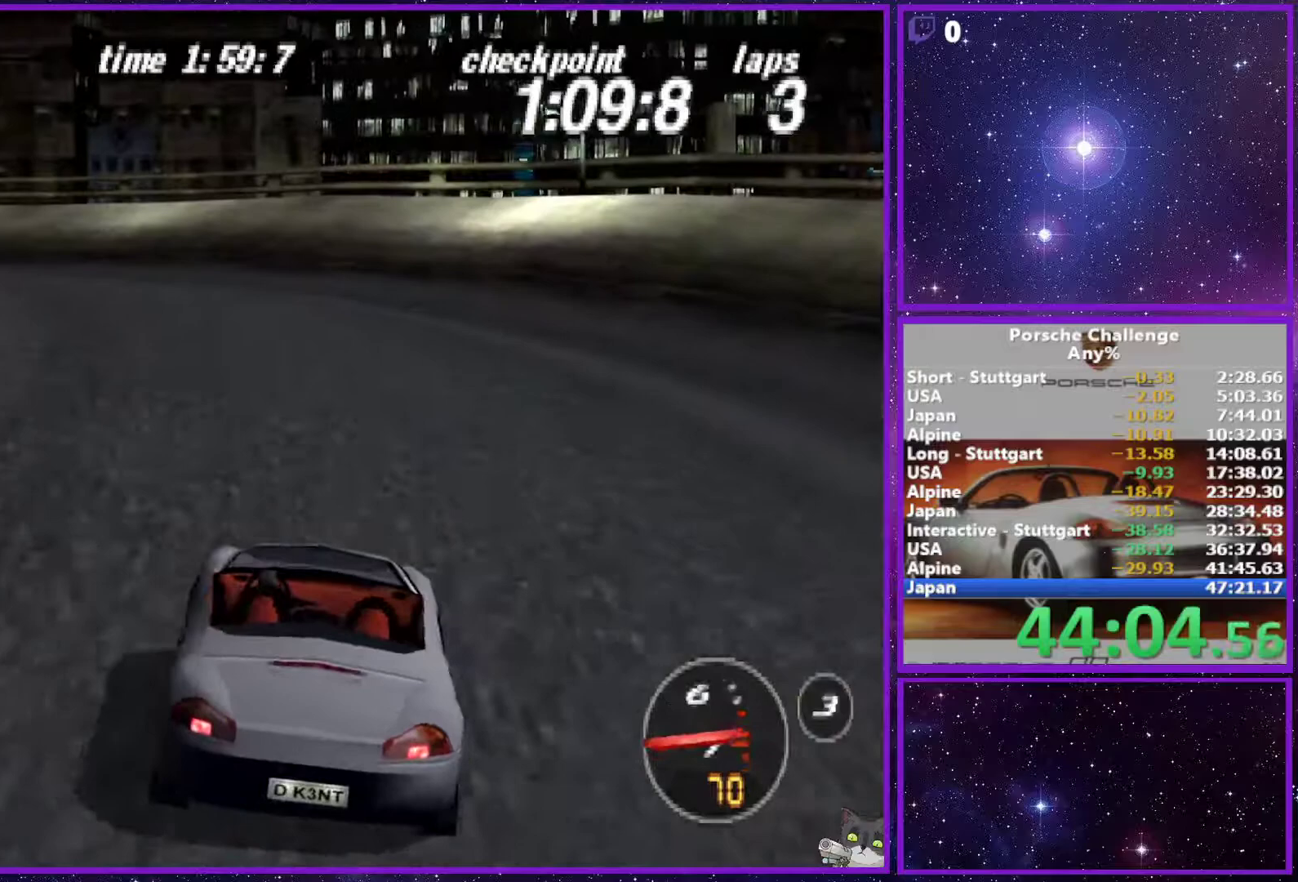
{"buttons": [], "left_stick": "left", "right_stick": "center", "events": [[150, "R1", "down"], [150, "left_stick", "center"], [300, "R1", "up"], [500, "left_stick", "left"]]}
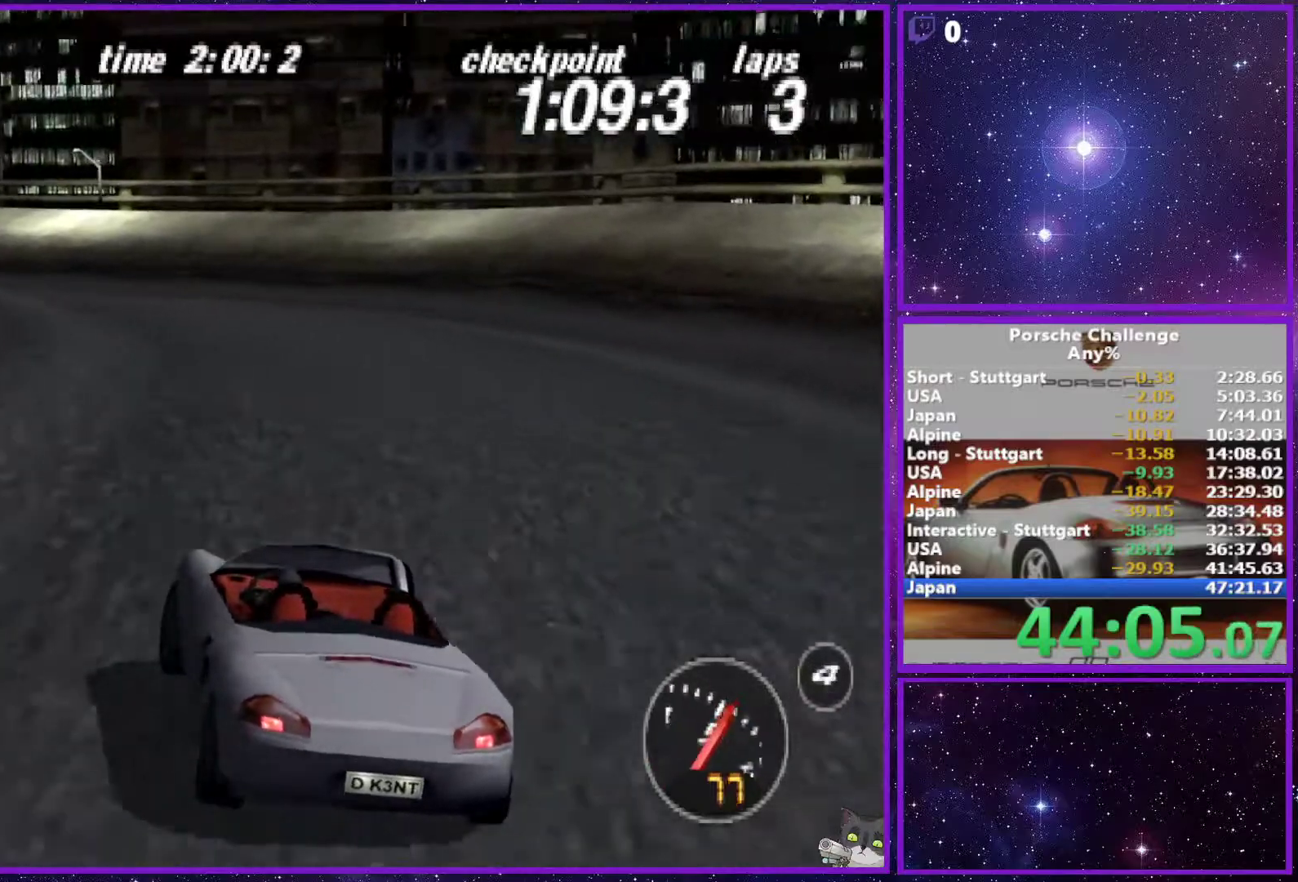
{"buttons": [], "left_stick": "left", "right_stick": "center", "events": [[183, "left_stick", "center"], [433, "left_stick", "left"]]}
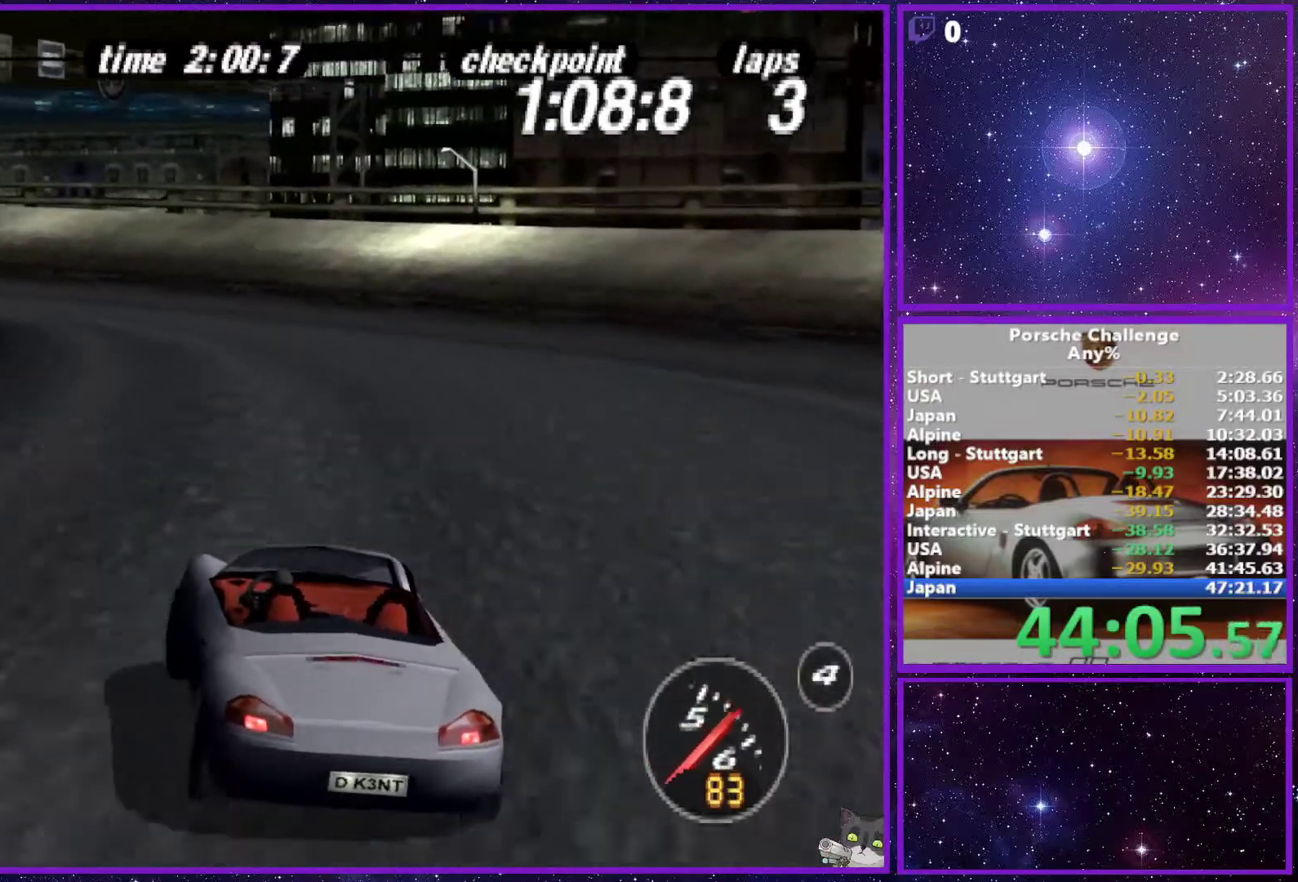
{"buttons": [], "left_stick": "left", "right_stick": "center", "events": [[167, "left_stick", "center"], [433, "left_stick", "left"]]}
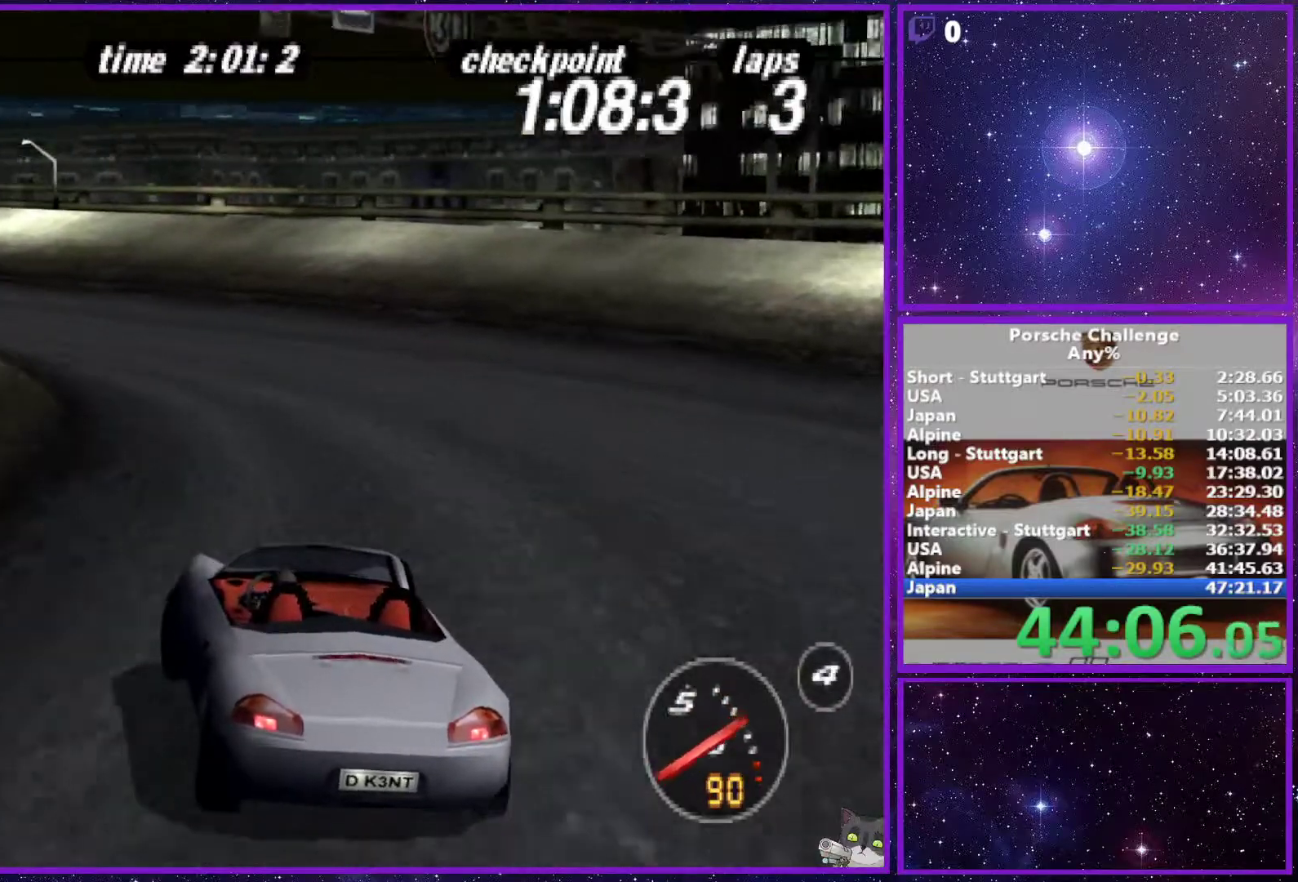
{"buttons": [], "left_stick": "center", "right_stick": "center", "events": [[100, "left_stick", "center"], [233, "left_stick", "left"], [400, "left_stick", "center"]]}
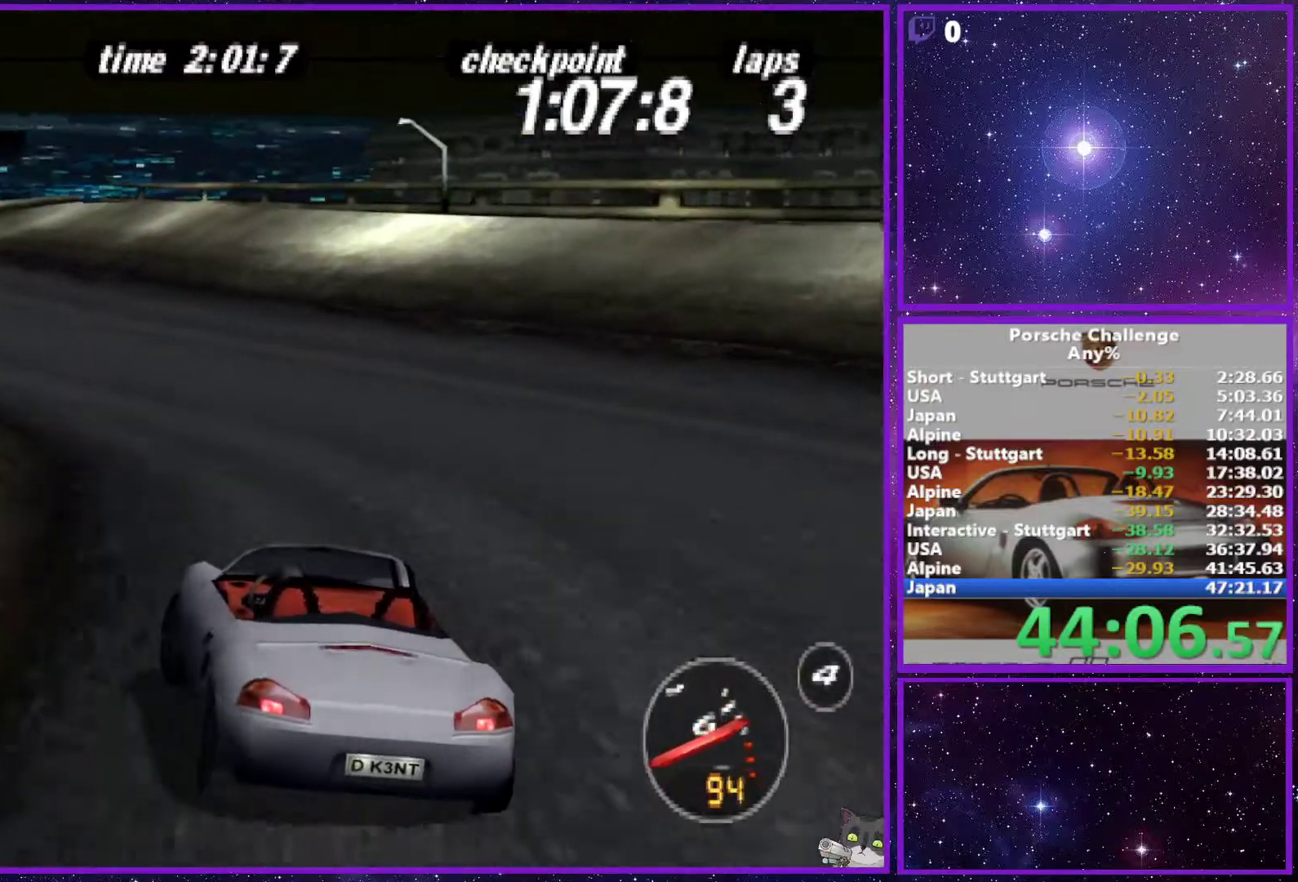
{"buttons": [], "left_stick": "left", "right_stick": "center", "events": [[17, "left_stick", "left"], [150, "left_stick", "center"], [267, "left_stick", "left"], [417, "left_stick", "center"], [500, "left_stick", "left"]]}
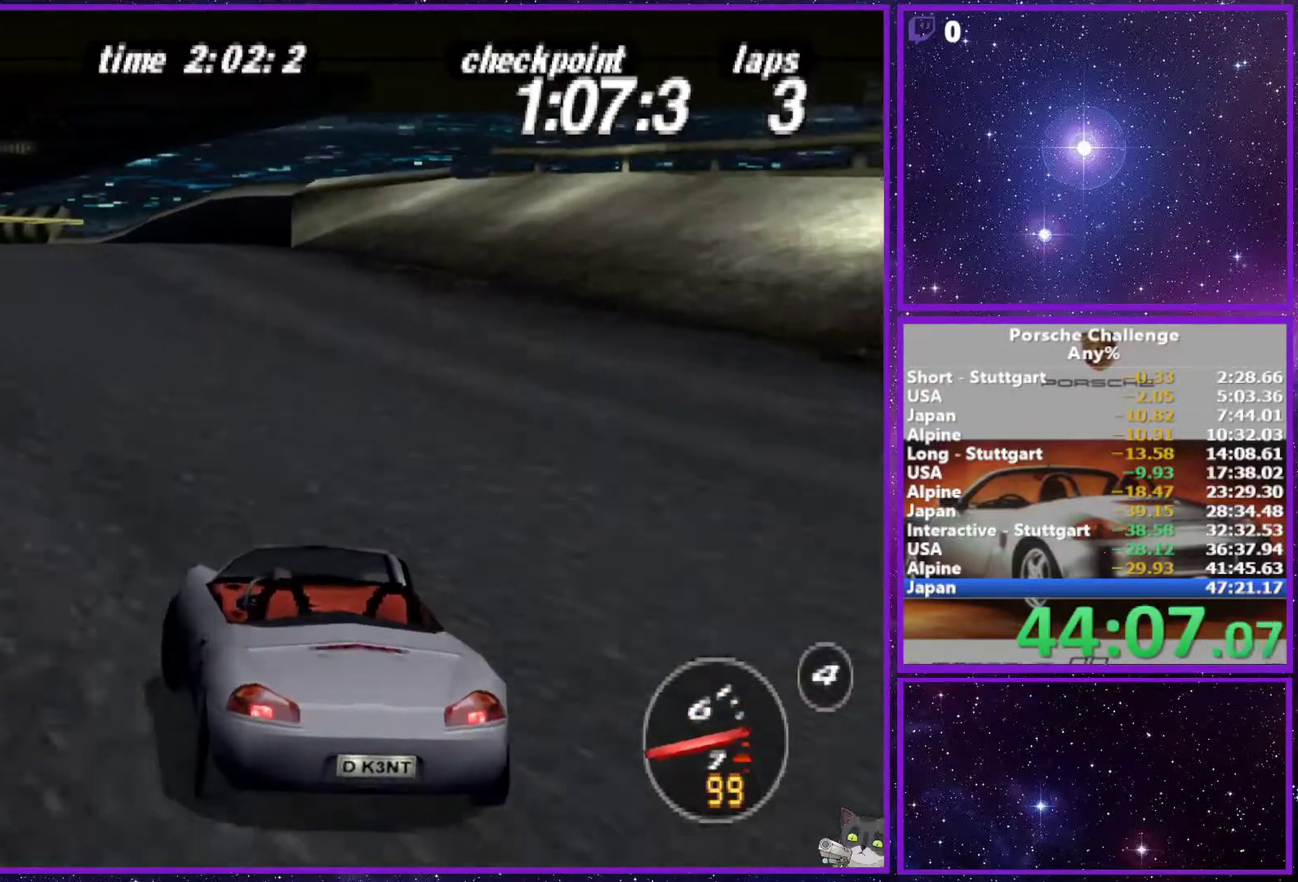
{"buttons": [], "left_stick": "right", "right_stick": "center", "events": [[217, "right_stick", "down"], [450, "left_stick", "right"], [450, "right_stick", "center"]]}
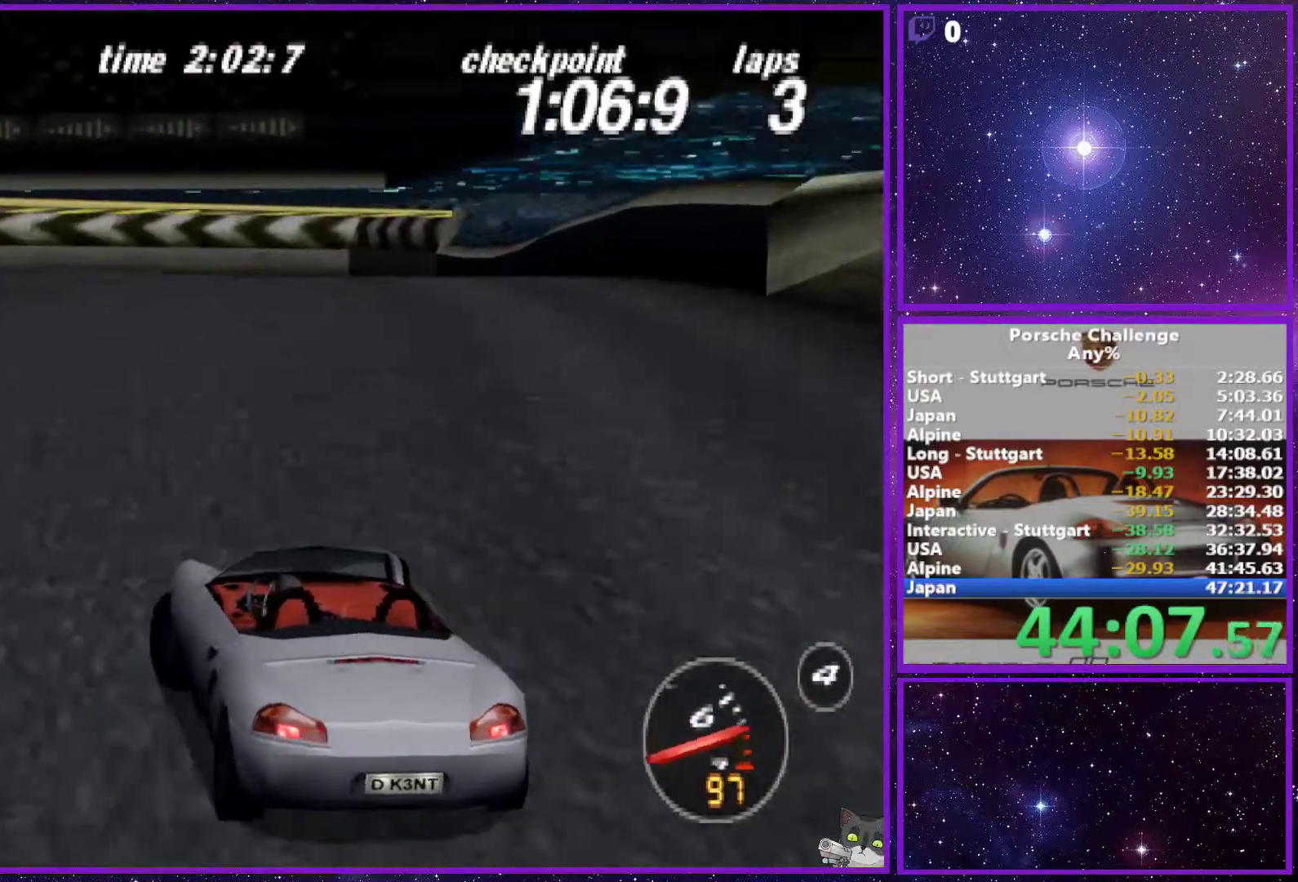
{"buttons": [], "left_stick": "center", "right_stick": "center", "events": [[300, "left_stick", "center"]]}
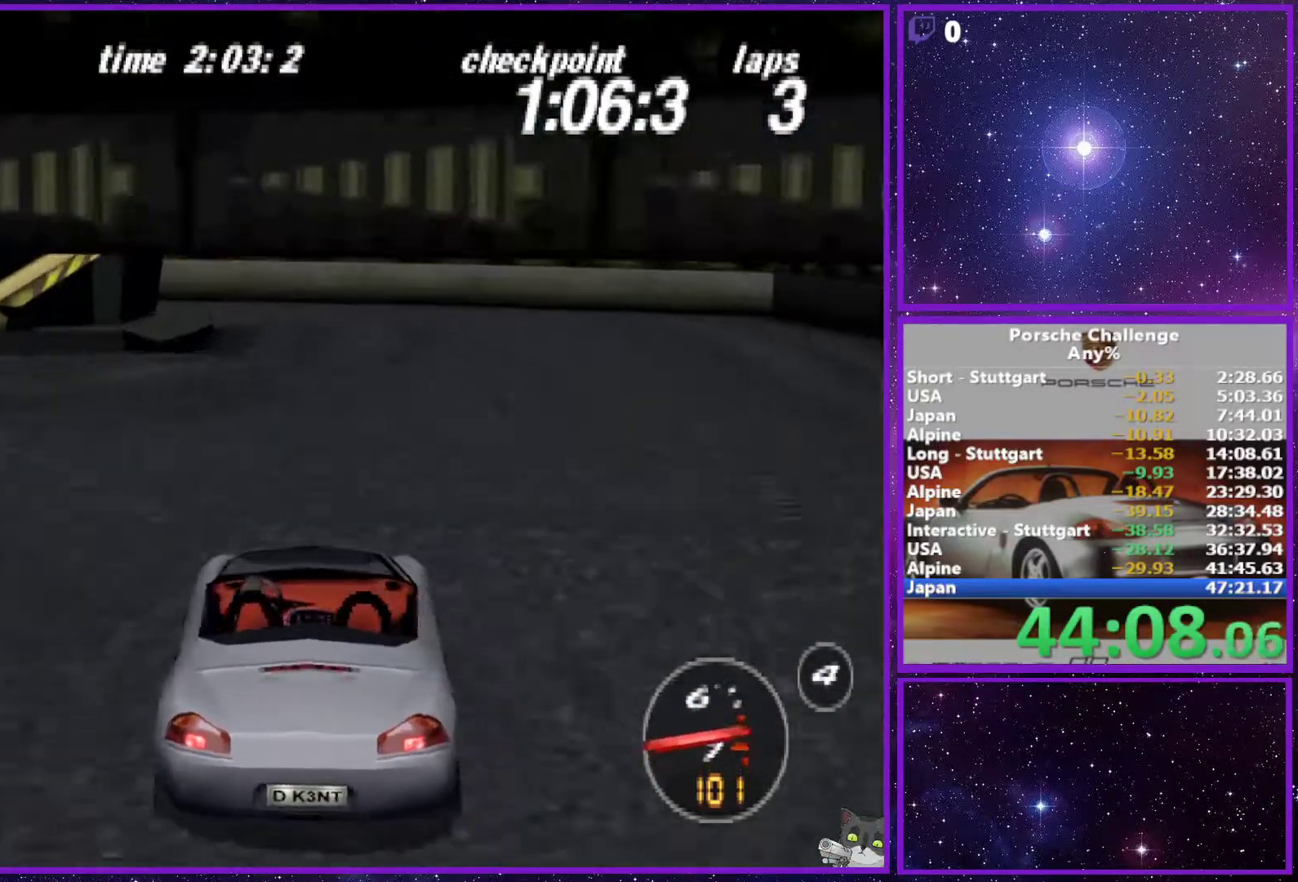
{"buttons": [], "left_stick": "left", "right_stick": "down", "events": [[133, "left_stick", "left"], [200, "right_stick", "down"]]}
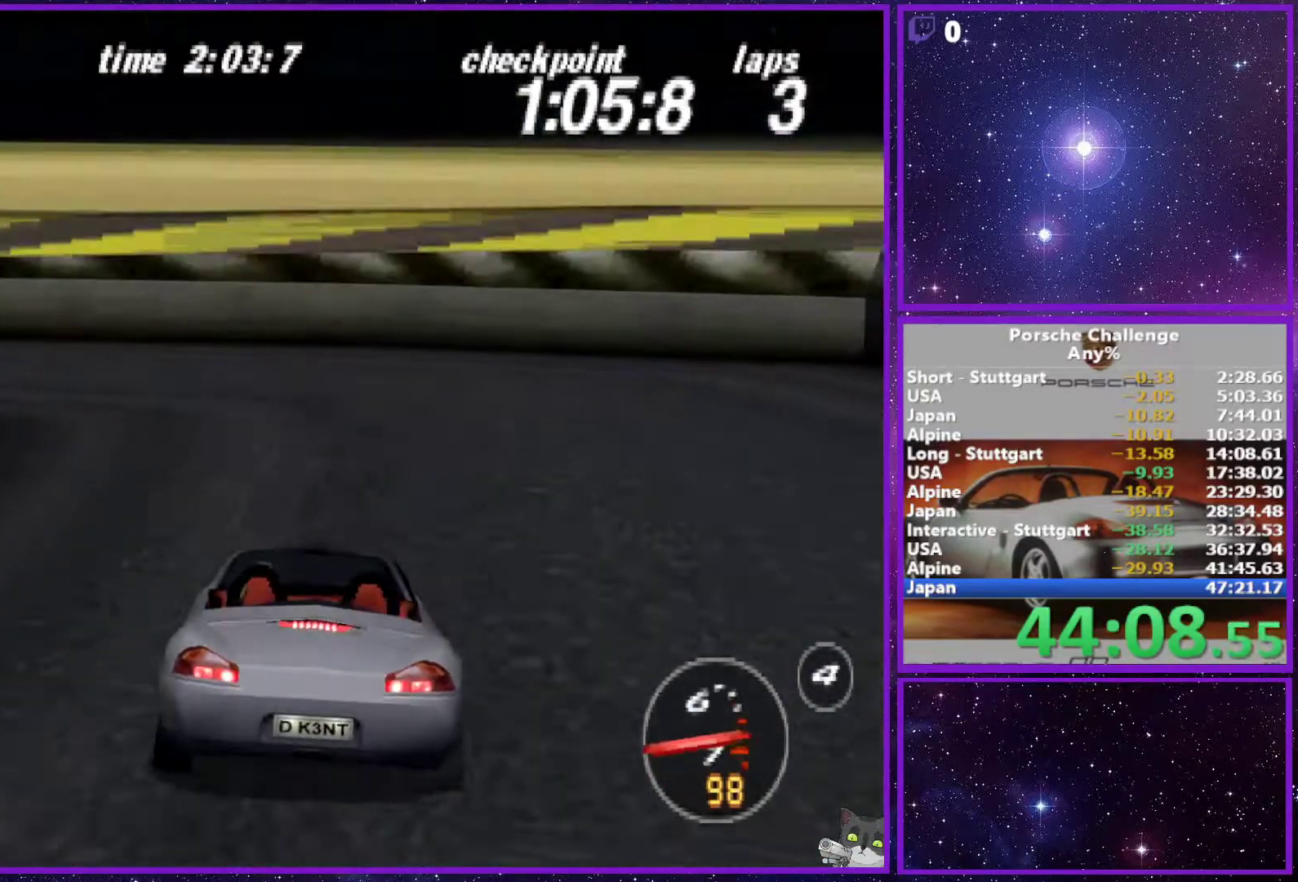
{"buttons": [], "left_stick": "left", "right_stick": "center", "events": [[400, "right_stick", "center"]]}
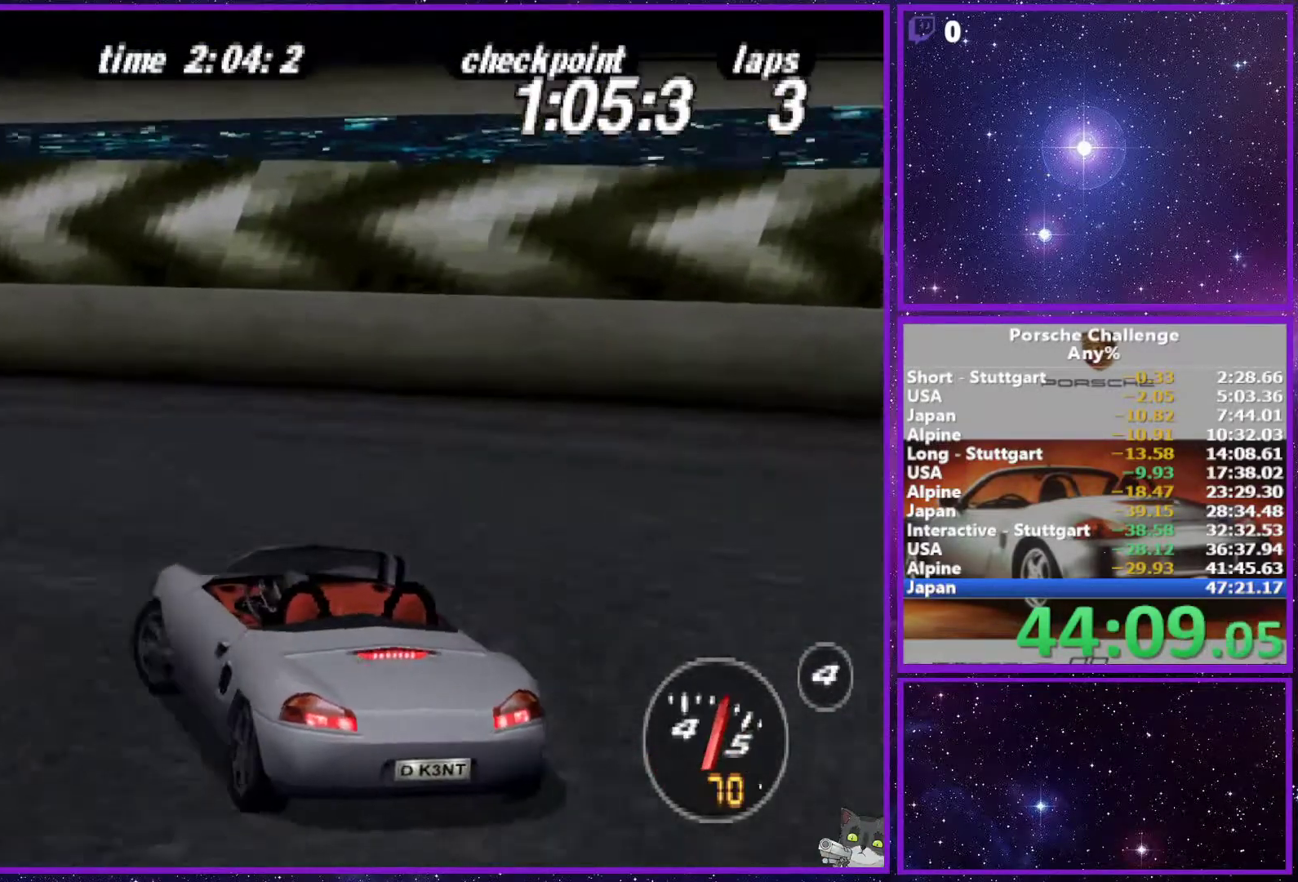
{"buttons": [], "left_stick": "left", "right_stick": "center", "events": []}
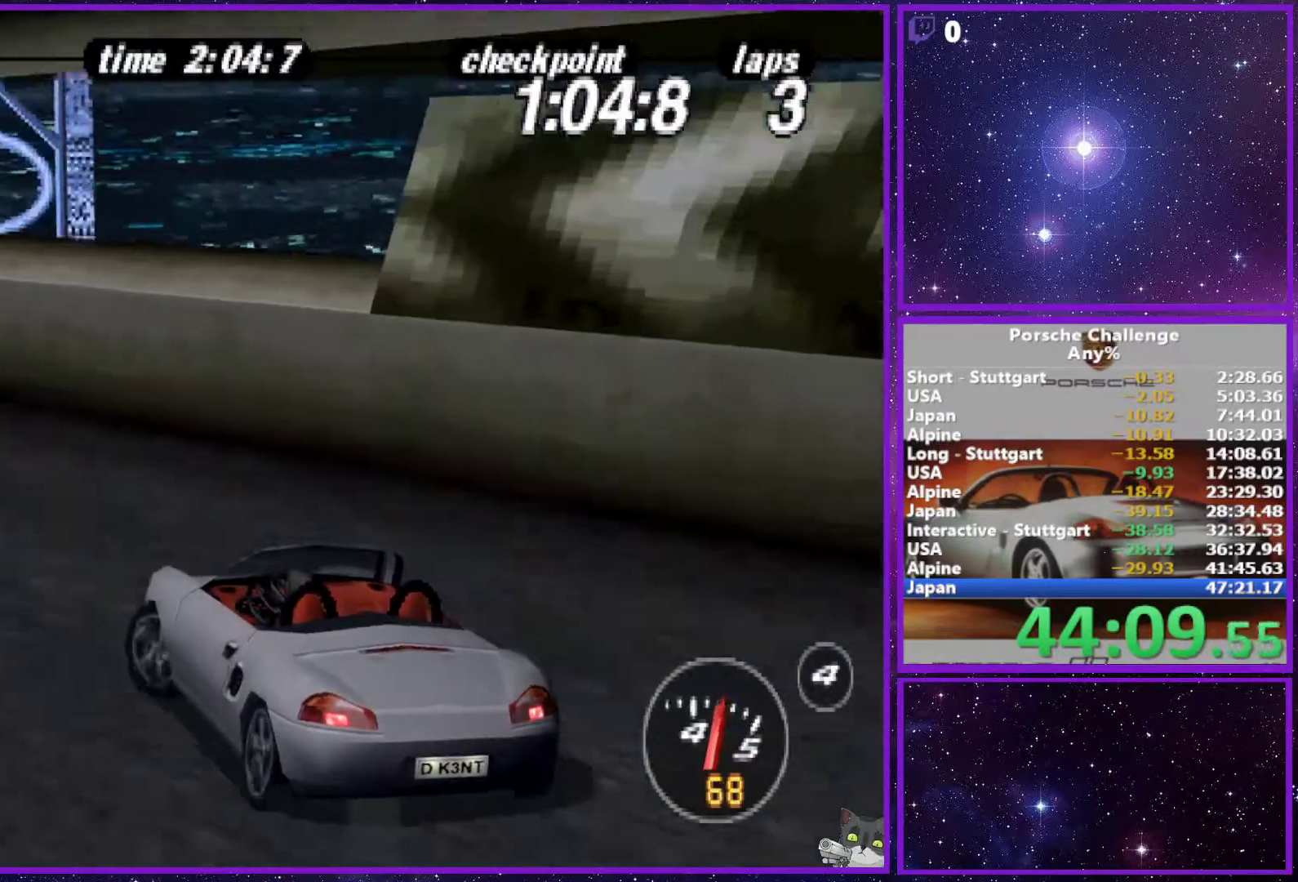
{"buttons": ["R2"], "left_stick": "right", "right_stick": "center", "events": [[433, "R2", "down"], [500, "left_stick", "right"]]}
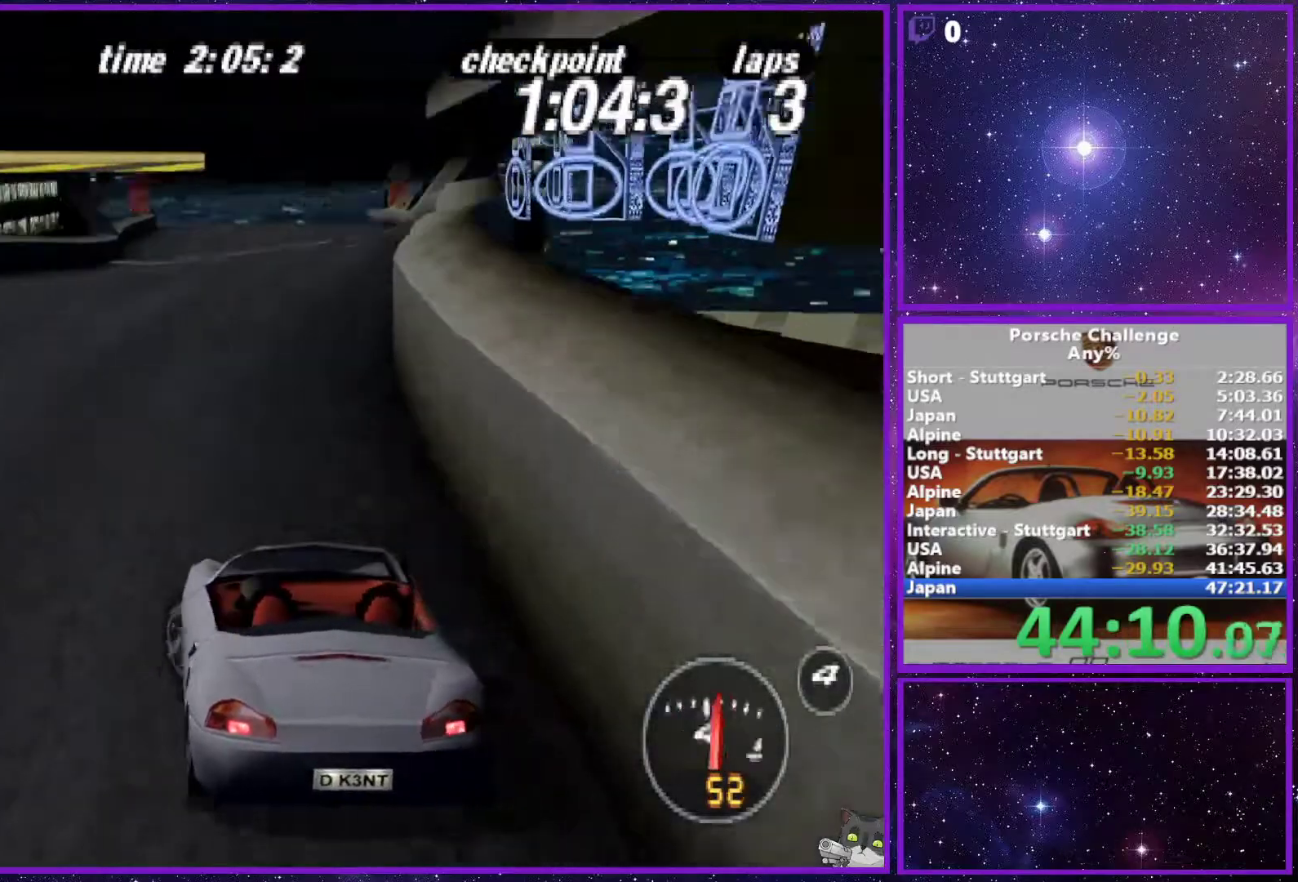
{"buttons": [], "left_stick": "center", "right_stick": "center", "events": [[50, "R2", "up"], [333, "left_stick", "center"]]}
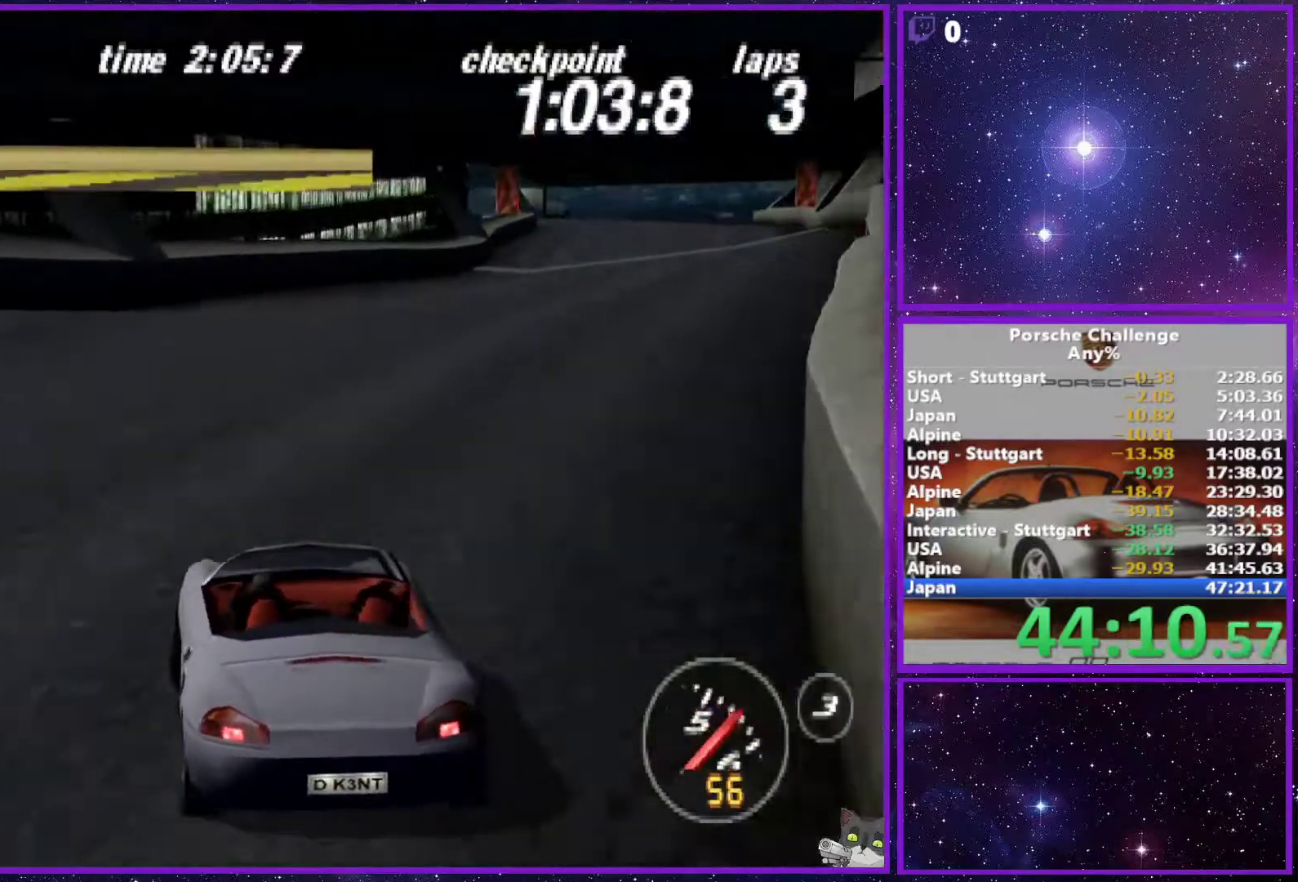
{"buttons": [], "left_stick": "right", "right_stick": "center", "events": [[150, "left_stick", "right"], [267, "left_stick", "center"], [500, "left_stick", "right"]]}
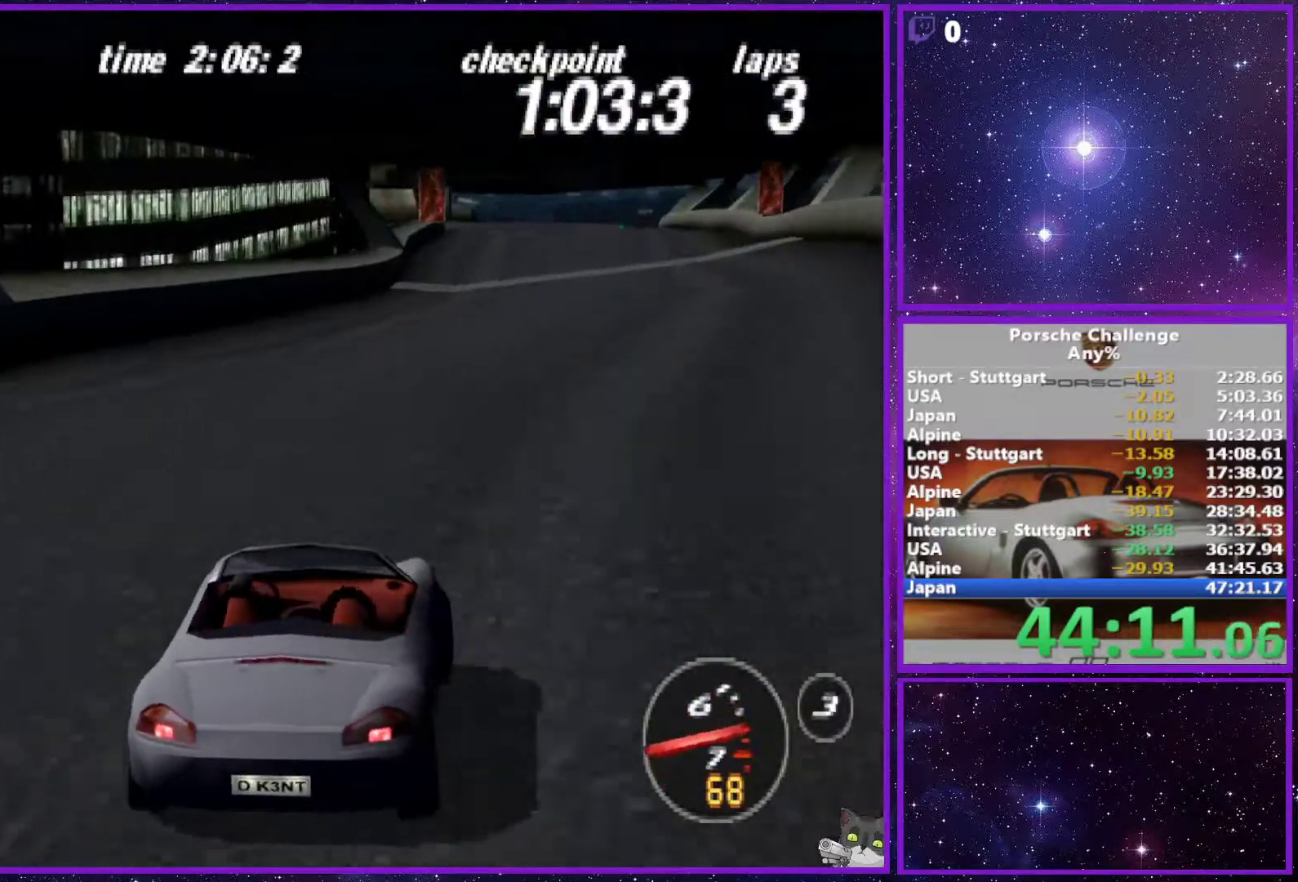
{"buttons": [], "left_stick": "center", "right_stick": "center", "events": [[67, "left_stick", "center"], [333, "R1", "down"], [483, "R1", "up"]]}
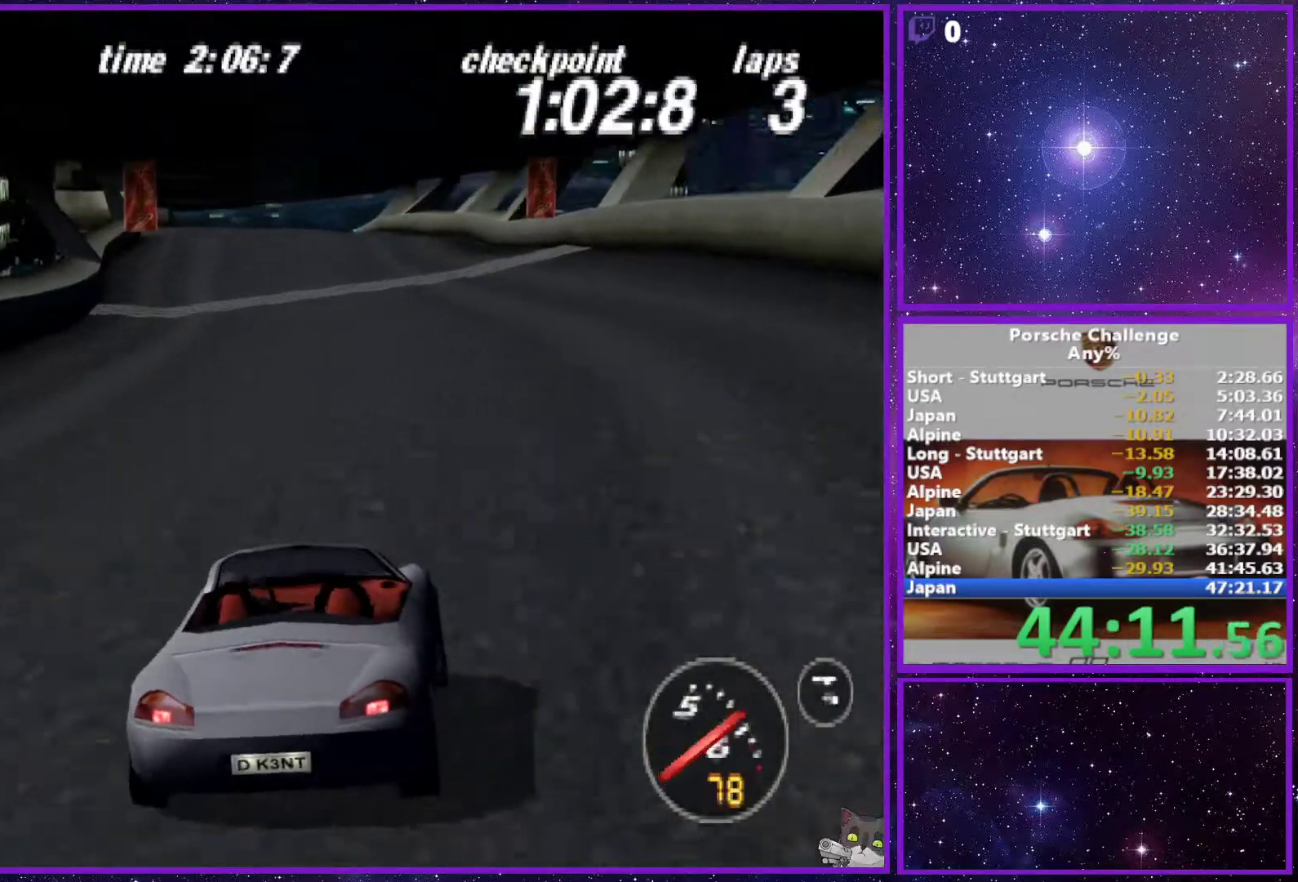
{"buttons": [], "left_stick": "center", "right_stick": "center", "events": []}
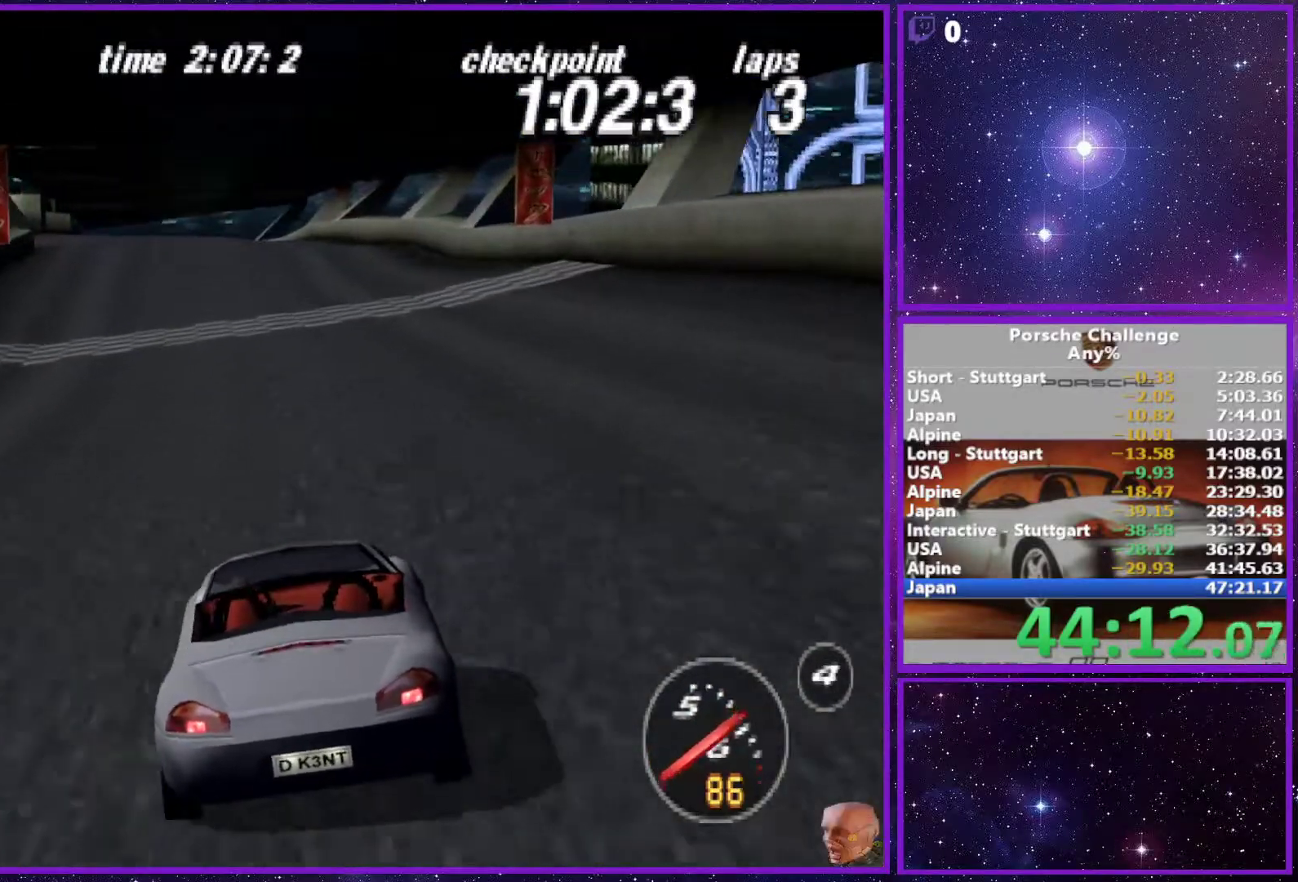
{"buttons": [], "left_stick": "center", "right_stick": "center", "events": [[33, "left_stick", "left"], [100, "left_stick", "center"]]}
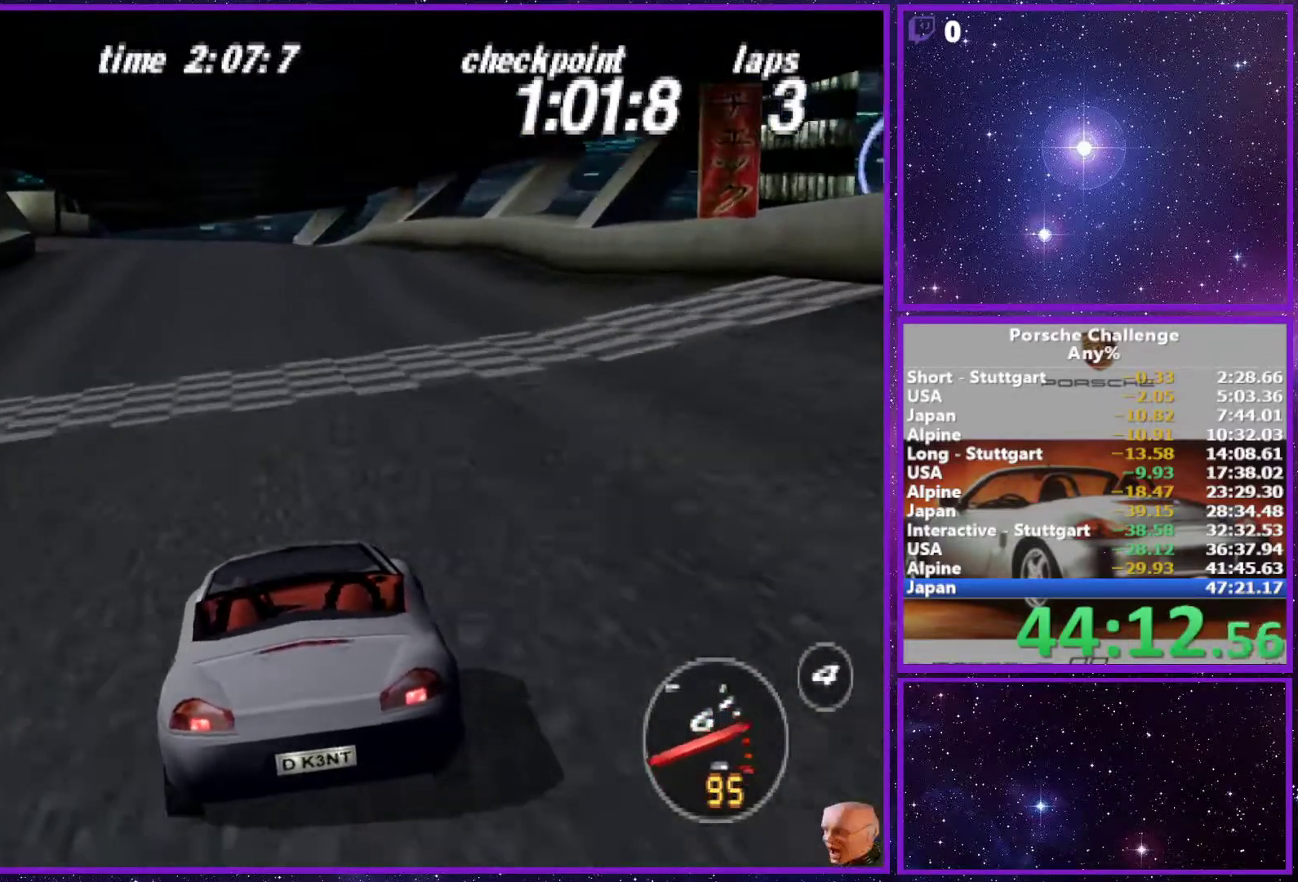
{"buttons": [], "left_stick": "center", "right_stick": "center", "events": []}
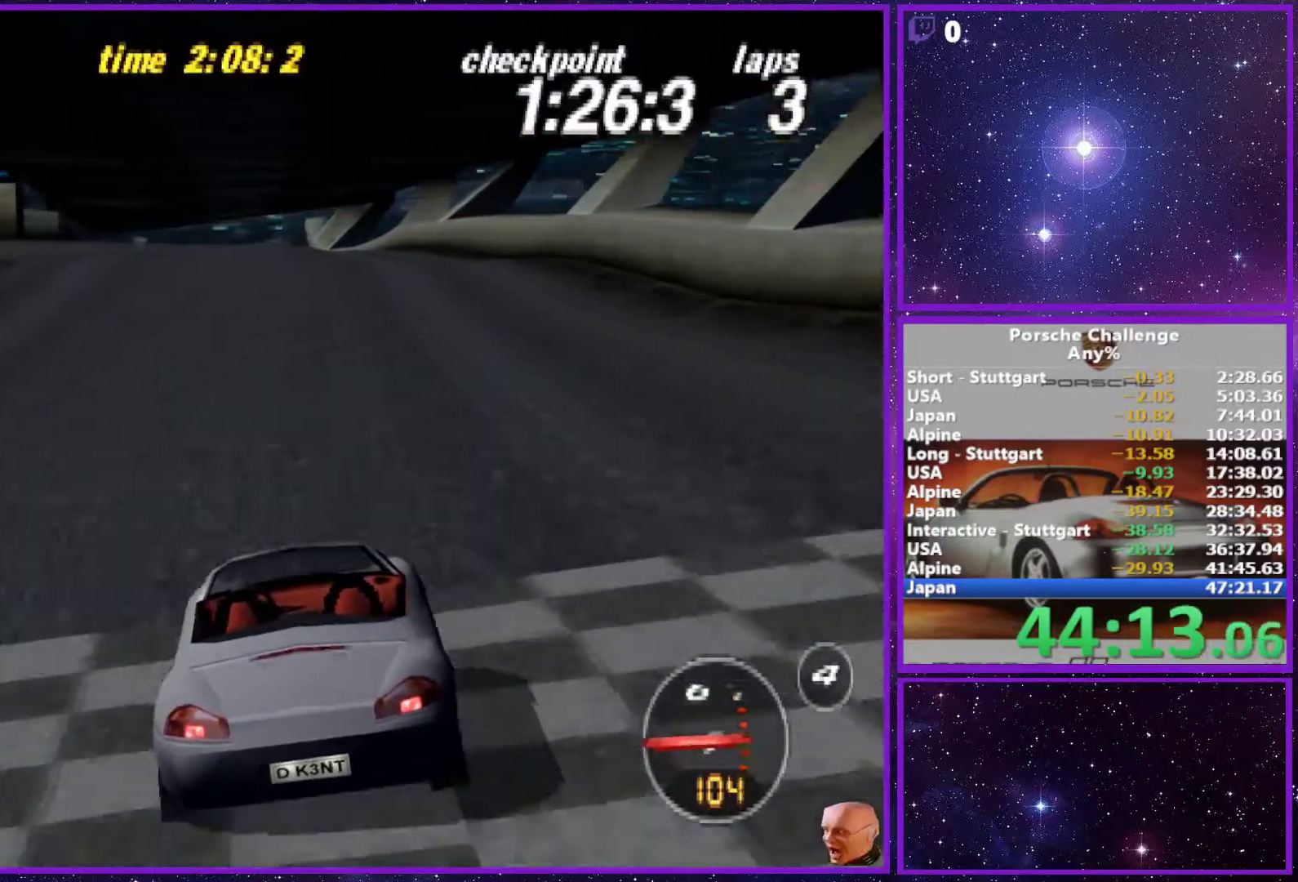
{"buttons": [], "left_stick": "center", "right_stick": "center", "events": [[217, "R1", "down"], [317, "R1", "up"]]}
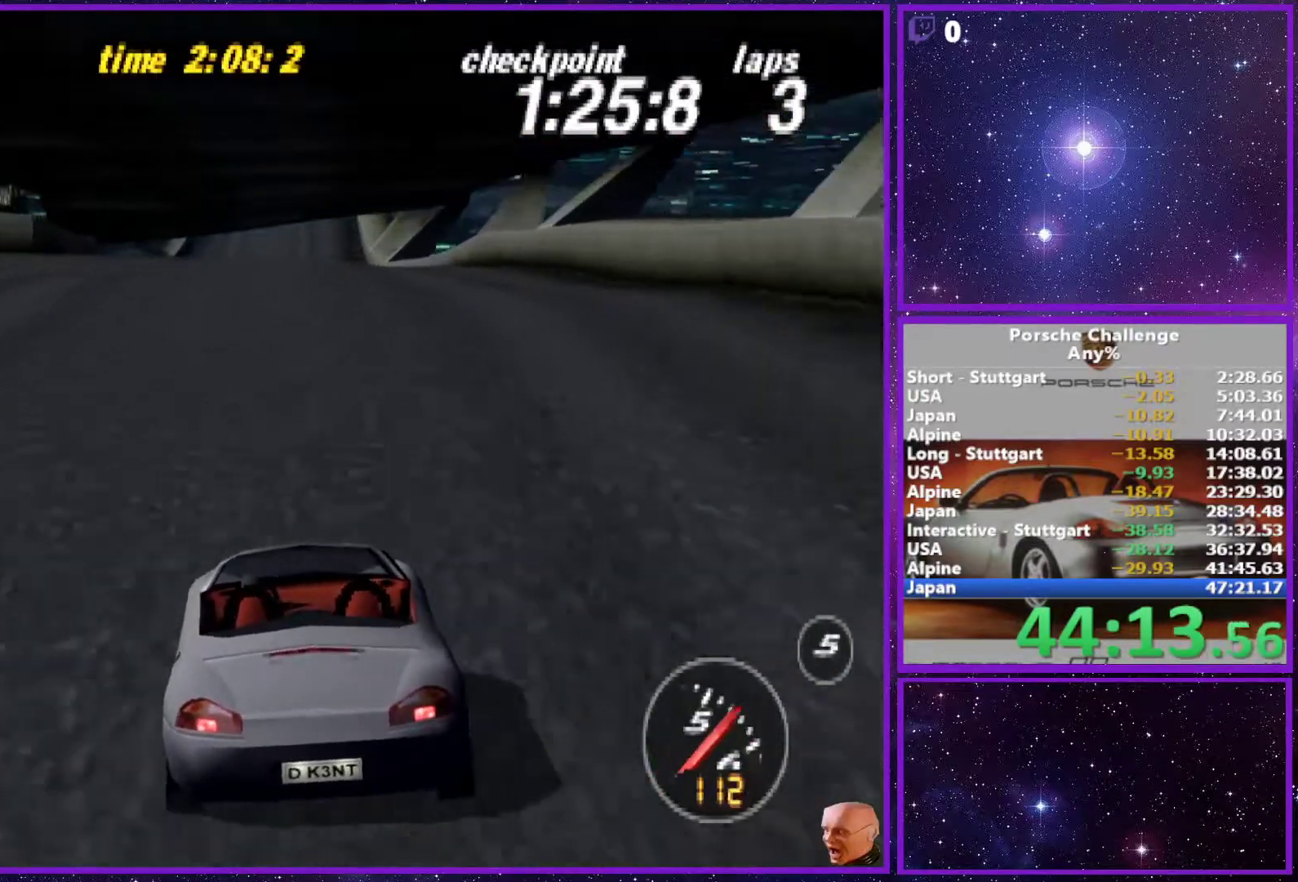
{"buttons": [], "left_stick": "center", "right_stick": "center", "events": []}
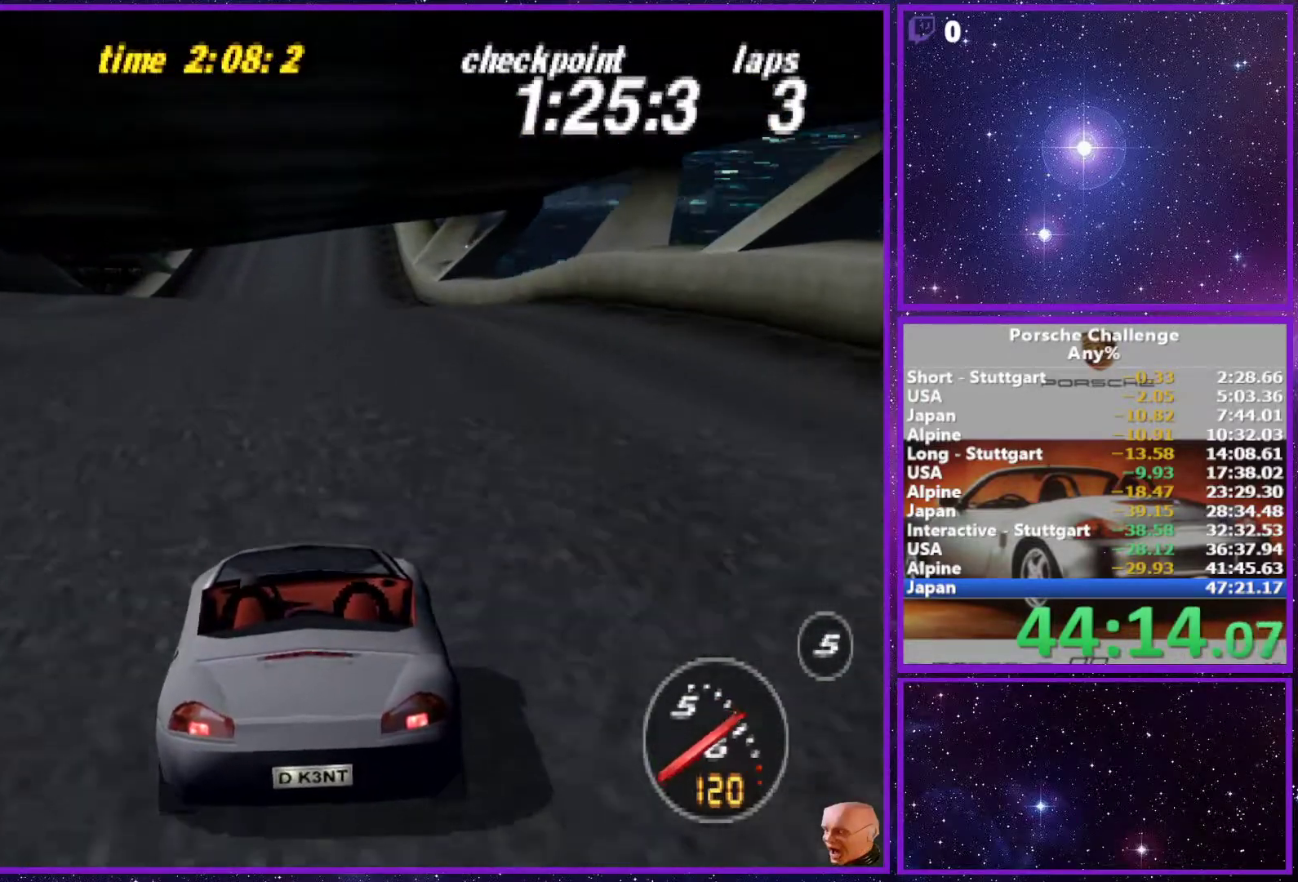
{"buttons": [], "left_stick": "center", "right_stick": "center", "events": []}